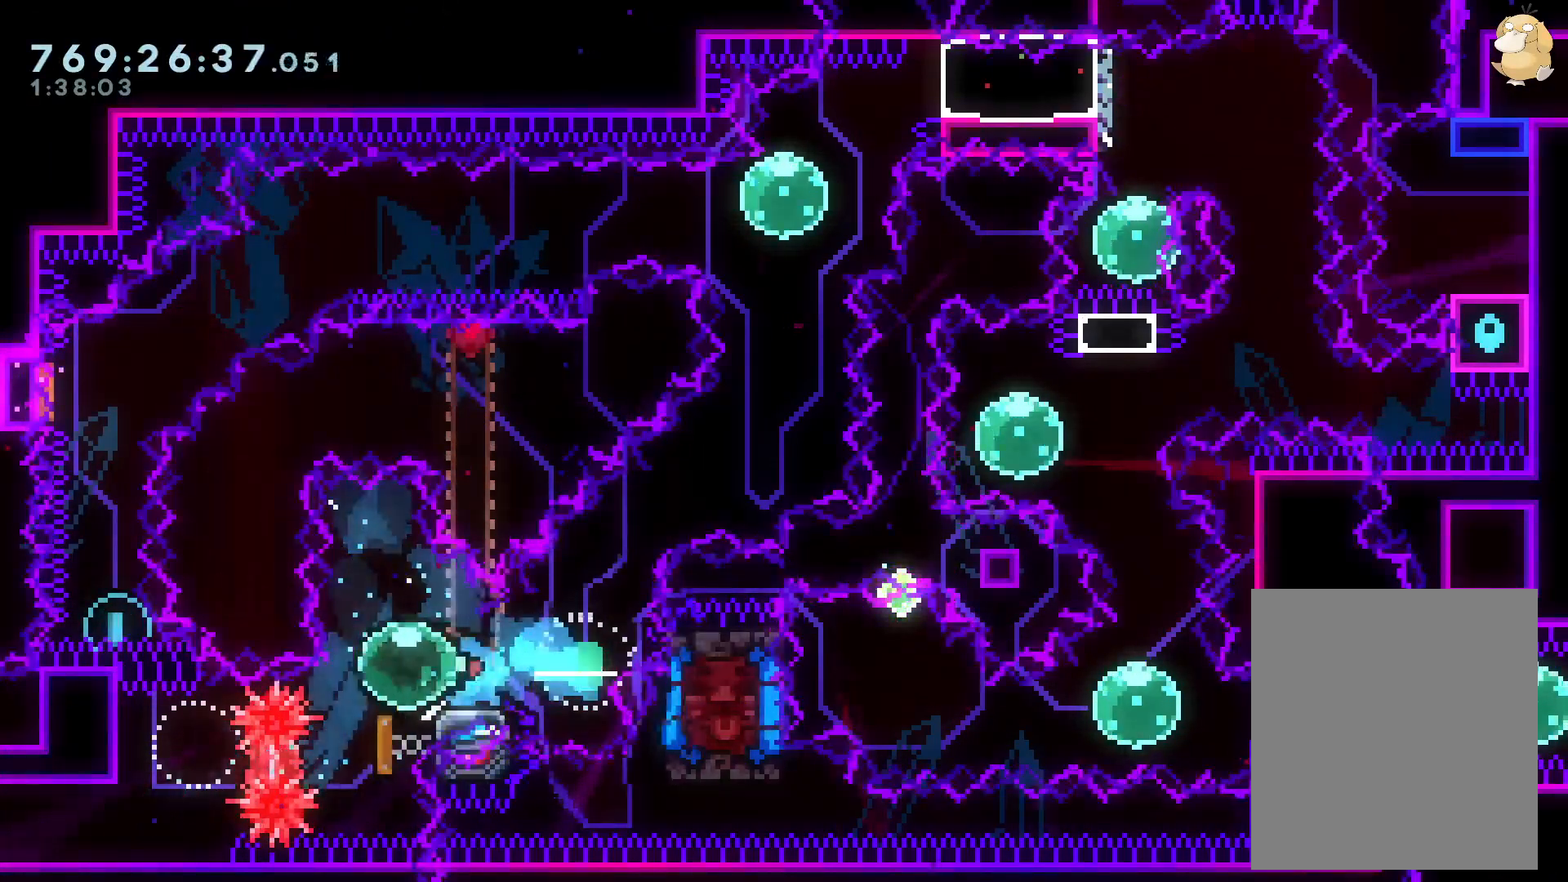
Gameplay with a controller (Nintendo layout); each line is a JSON object with the inputs held at the frame after it. "events" lists button and stick changes between this image and that frame as [ms after this image, input, new state], when the widget could be followed in between. Not read: HOME L3 R3.
{"buttons": ["B", "Y", "L2", "DPAD_UP"], "left_stick": "center", "right_stick": "center", "events": [[67, "L2", "down"], [117, "Y", "up"], [167, "B", "down"], [233, "X", "down"], [400, "DPAD_UP", "down"], [417, "X", "up"], [433, "DPAD_RIGHT", "up"], [450, "Y", "down"]]}
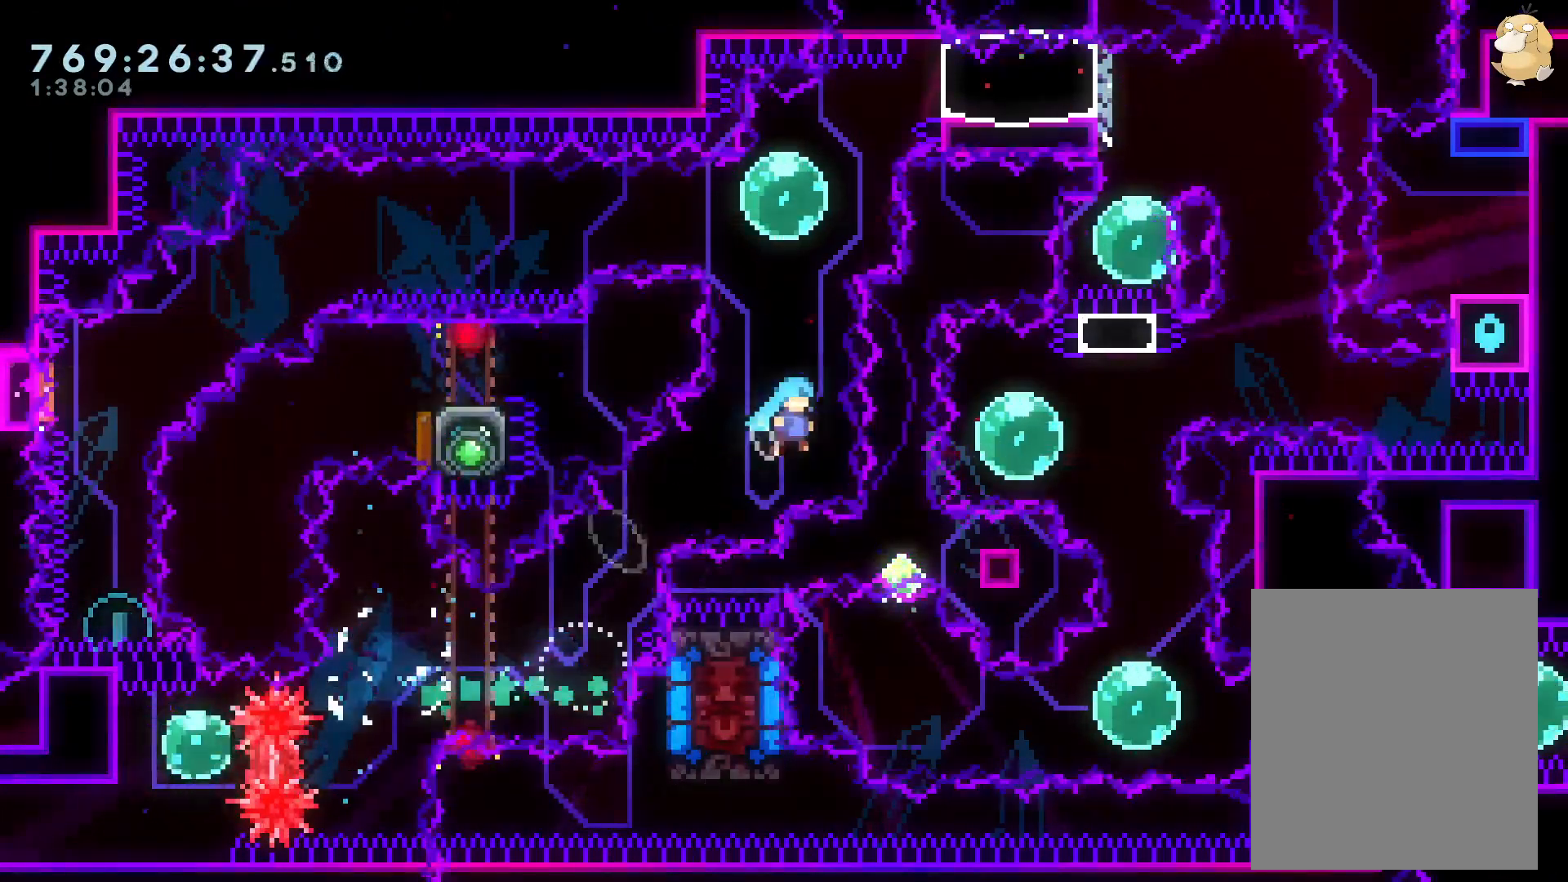
{"buttons": ["A", "X"], "left_stick": "center", "right_stick": "center", "events": [[17, "B", "up"], [67, "L2", "up"], [100, "DPAD_UP", "up"], [150, "Y", "up"], [233, "DPAD_LEFT", "down"], [250, "Y", "down"], [417, "DPAD_LEFT", "up"], [417, "Y", "up"], [433, "B", "down"], [450, "A", "down"], [467, "B", "up"], [483, "X", "down"]]}
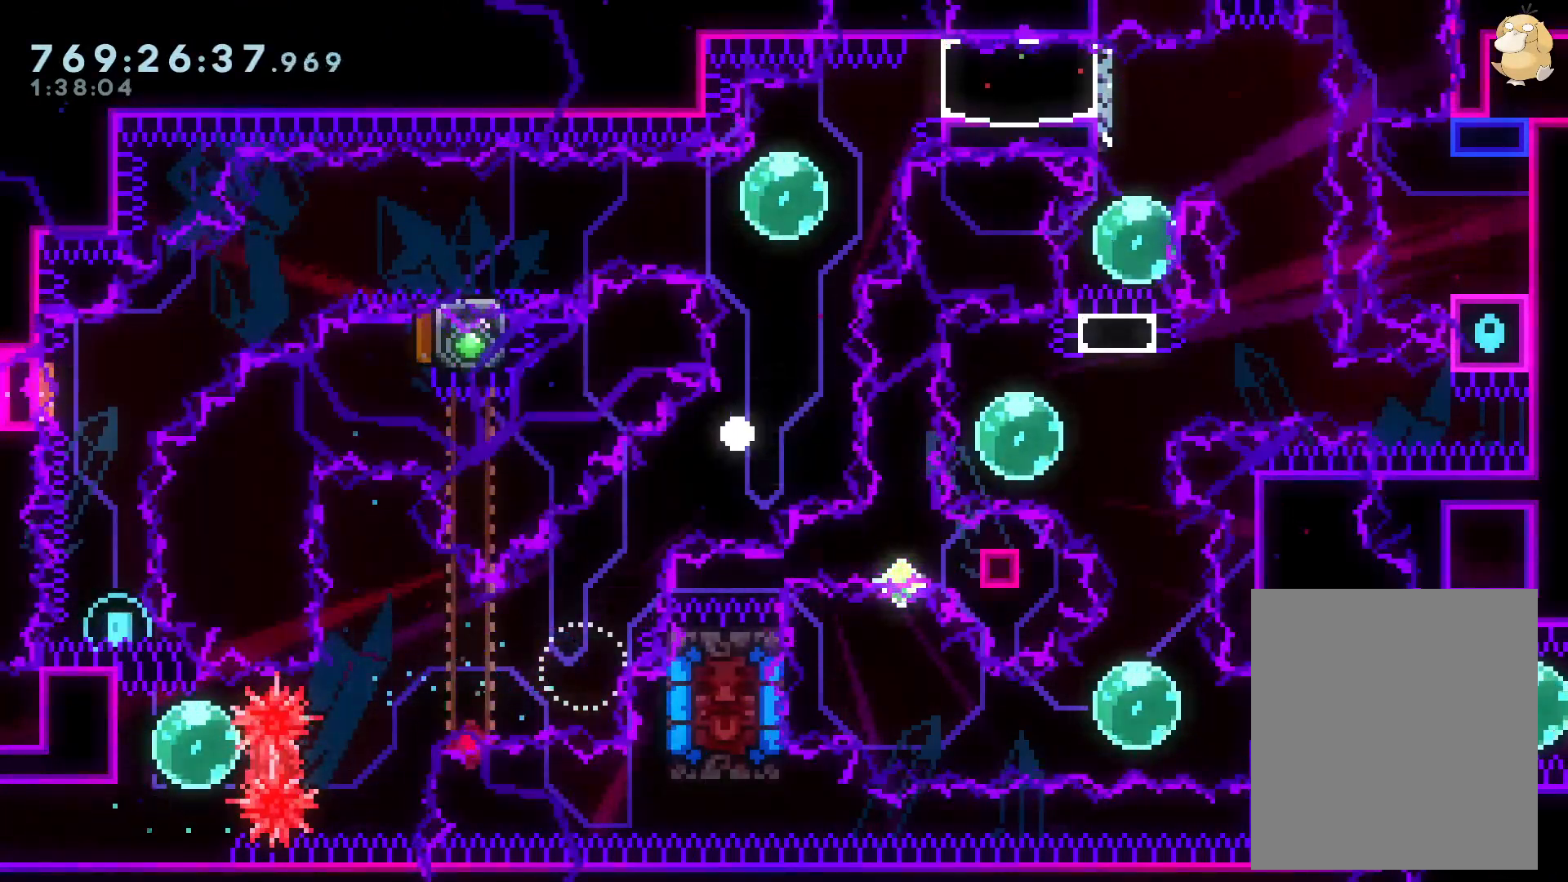
{"buttons": ["L2"], "left_stick": "center", "right_stick": "center", "events": [[83, "X", "up"], [117, "A", "up"], [450, "L2", "down"]]}
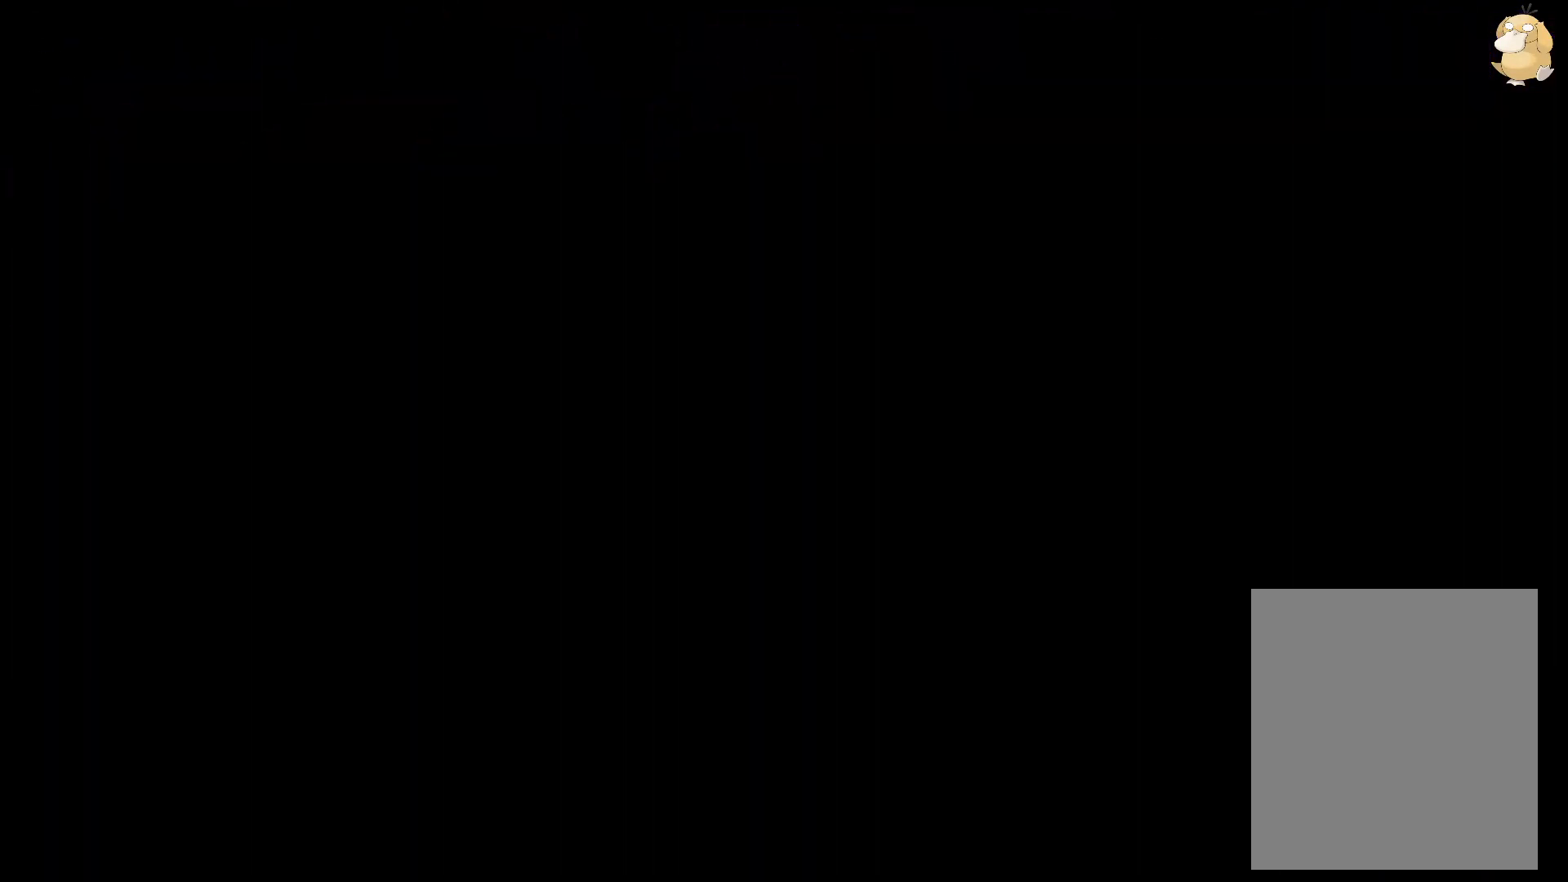
{"buttons": ["L2"], "left_stick": "center", "right_stick": "center", "events": [[233, "B", "down"], [267, "B", "up"]]}
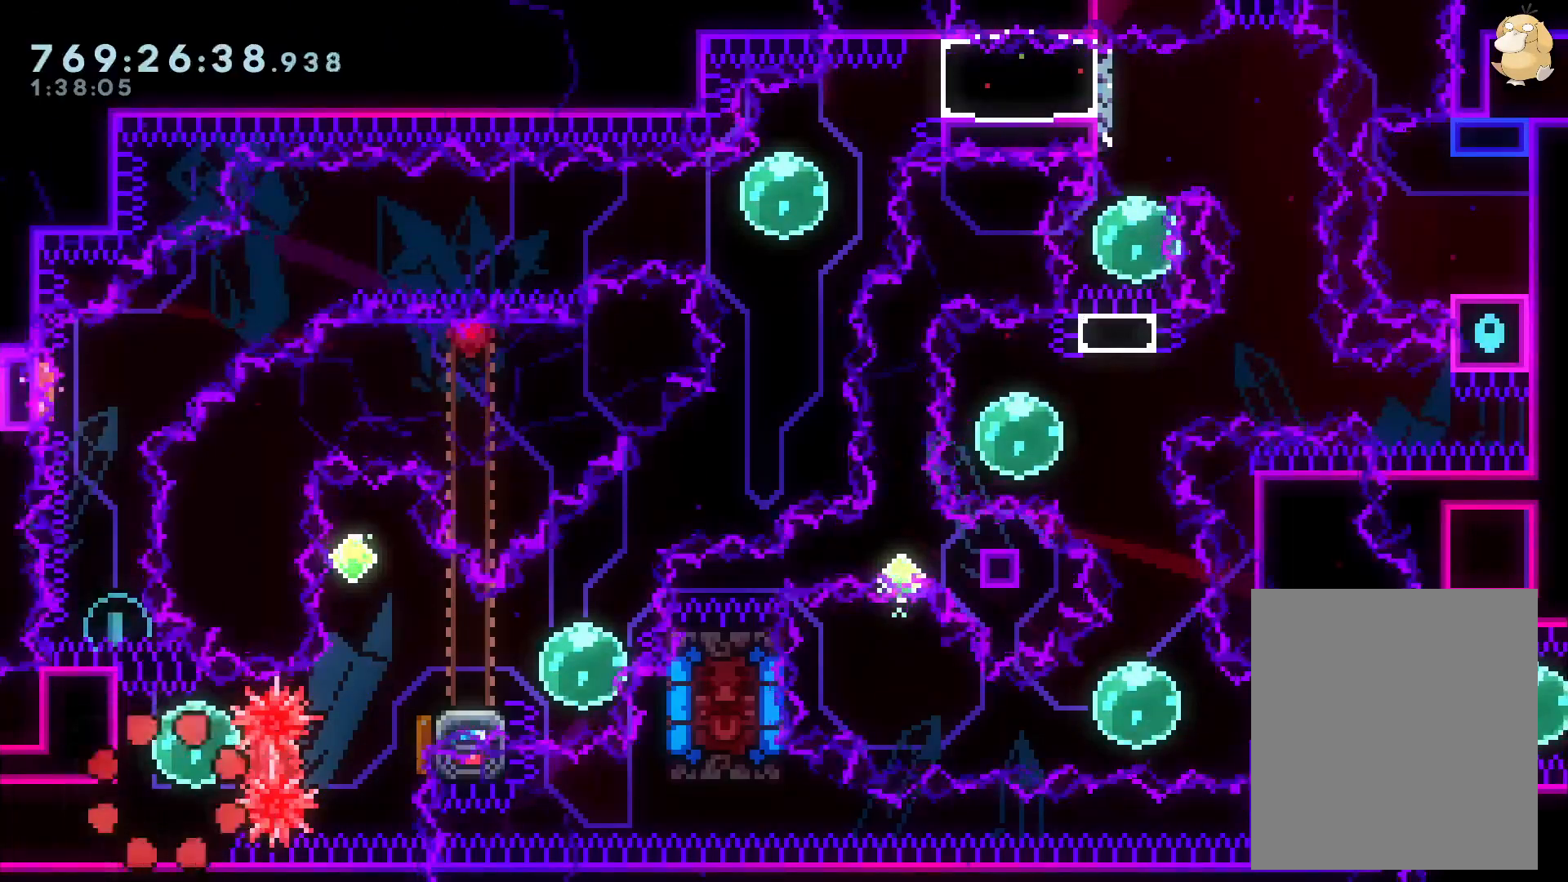
{"buttons": ["Y", "L2", "DPAD_UP"], "left_stick": "center", "right_stick": "center", "events": [[433, "DPAD_UP", "down"], [467, "Y", "down"]]}
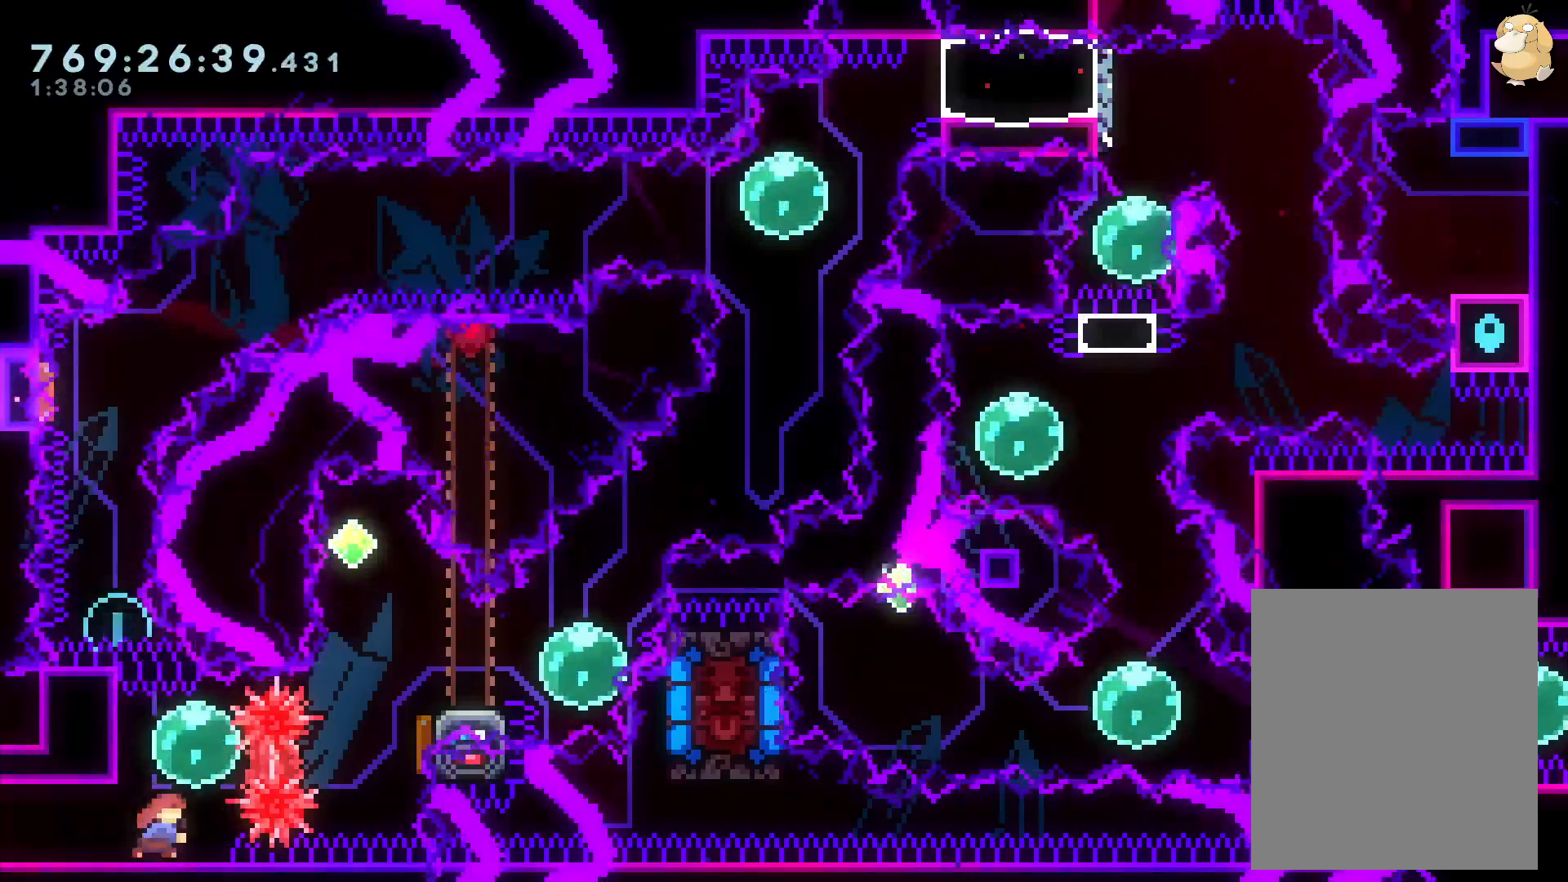
{"buttons": ["Y", "L2", "DPAD_UP"], "left_stick": "center", "right_stick": "center", "events": [[83, "DPAD_UP", "up"], [117, "Y", "up"], [150, "DPAD_RIGHT", "down"], [200, "Y", "down"], [333, "DPAD_RIGHT", "up"], [333, "Y", "up"], [400, "DPAD_UP", "down"], [417, "Y", "down"]]}
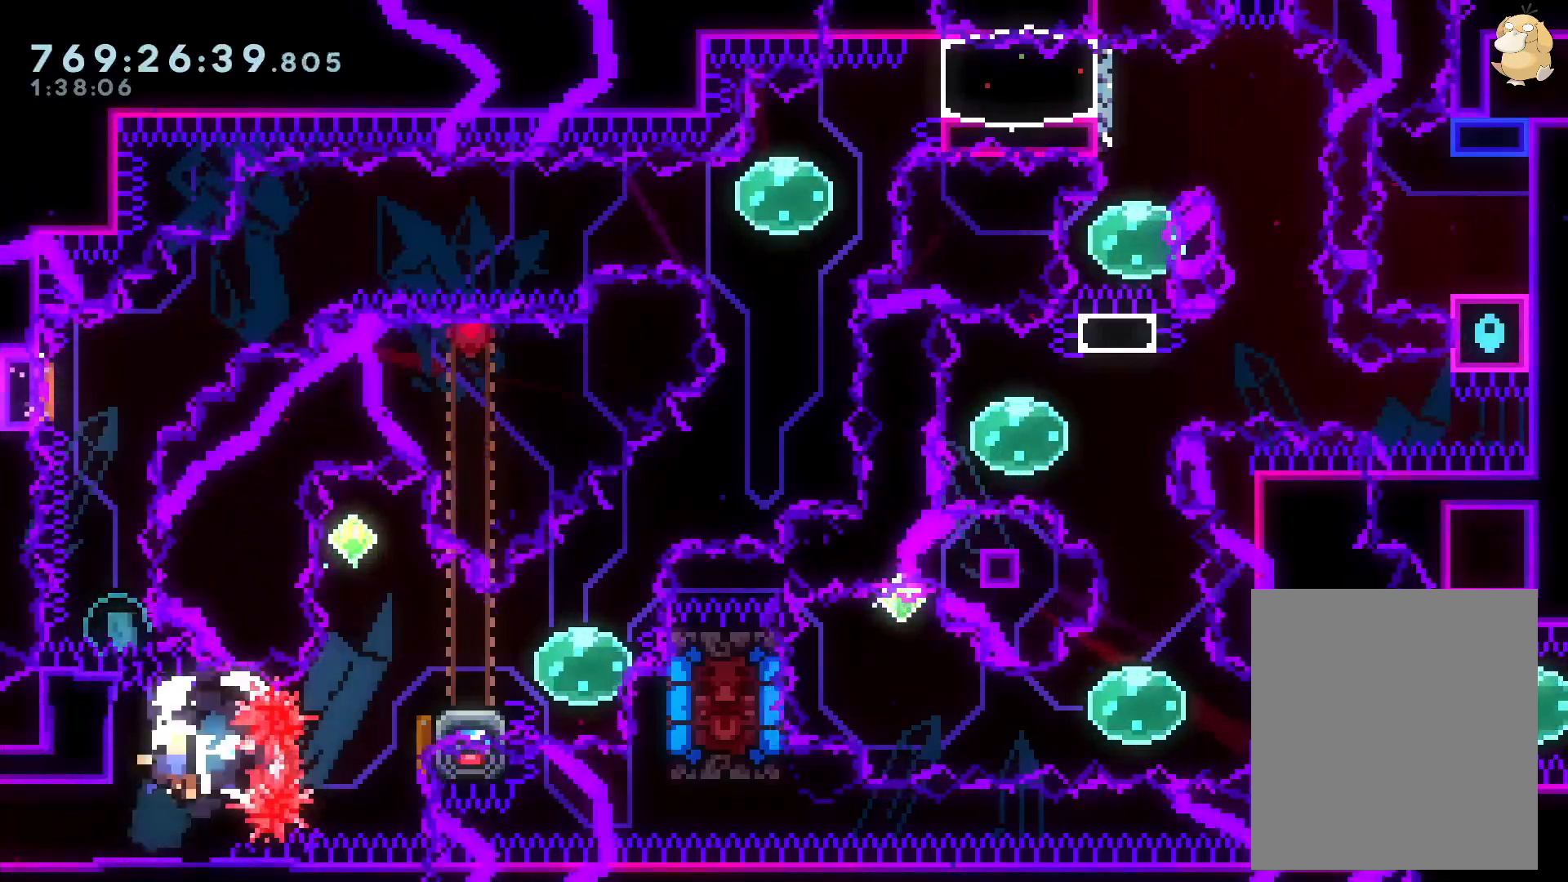
{"buttons": ["L2"], "left_stick": "center", "right_stick": "center", "events": [[33, "DPAD_UP", "up"], [100, "Y", "up"], [250, "A", "down"], [433, "A", "up"]]}
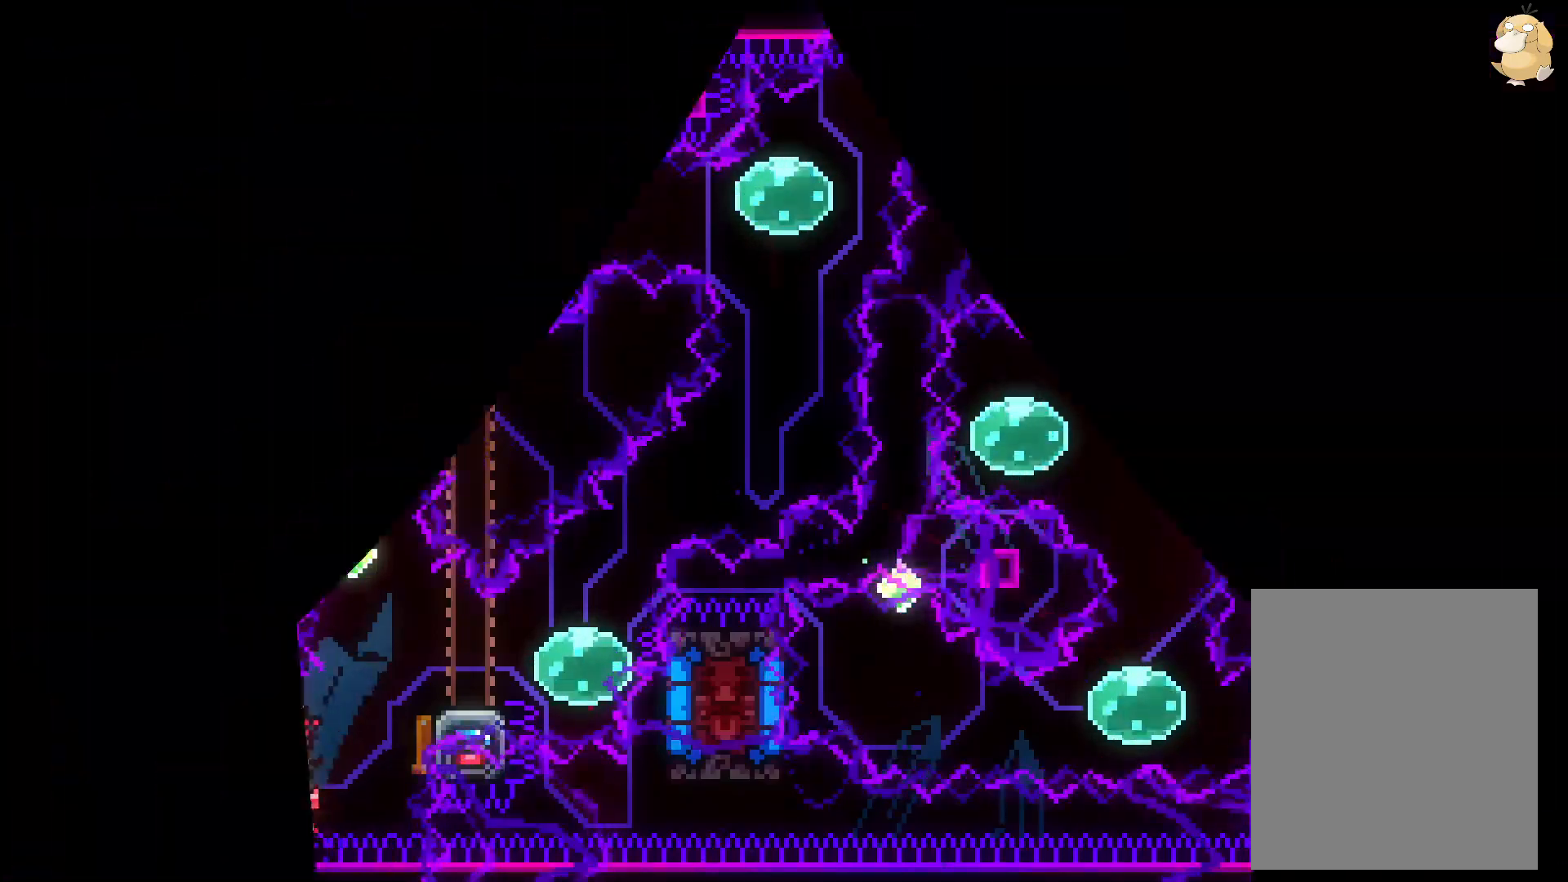
{"buttons": ["L2"], "left_stick": "center", "right_stick": "center", "events": []}
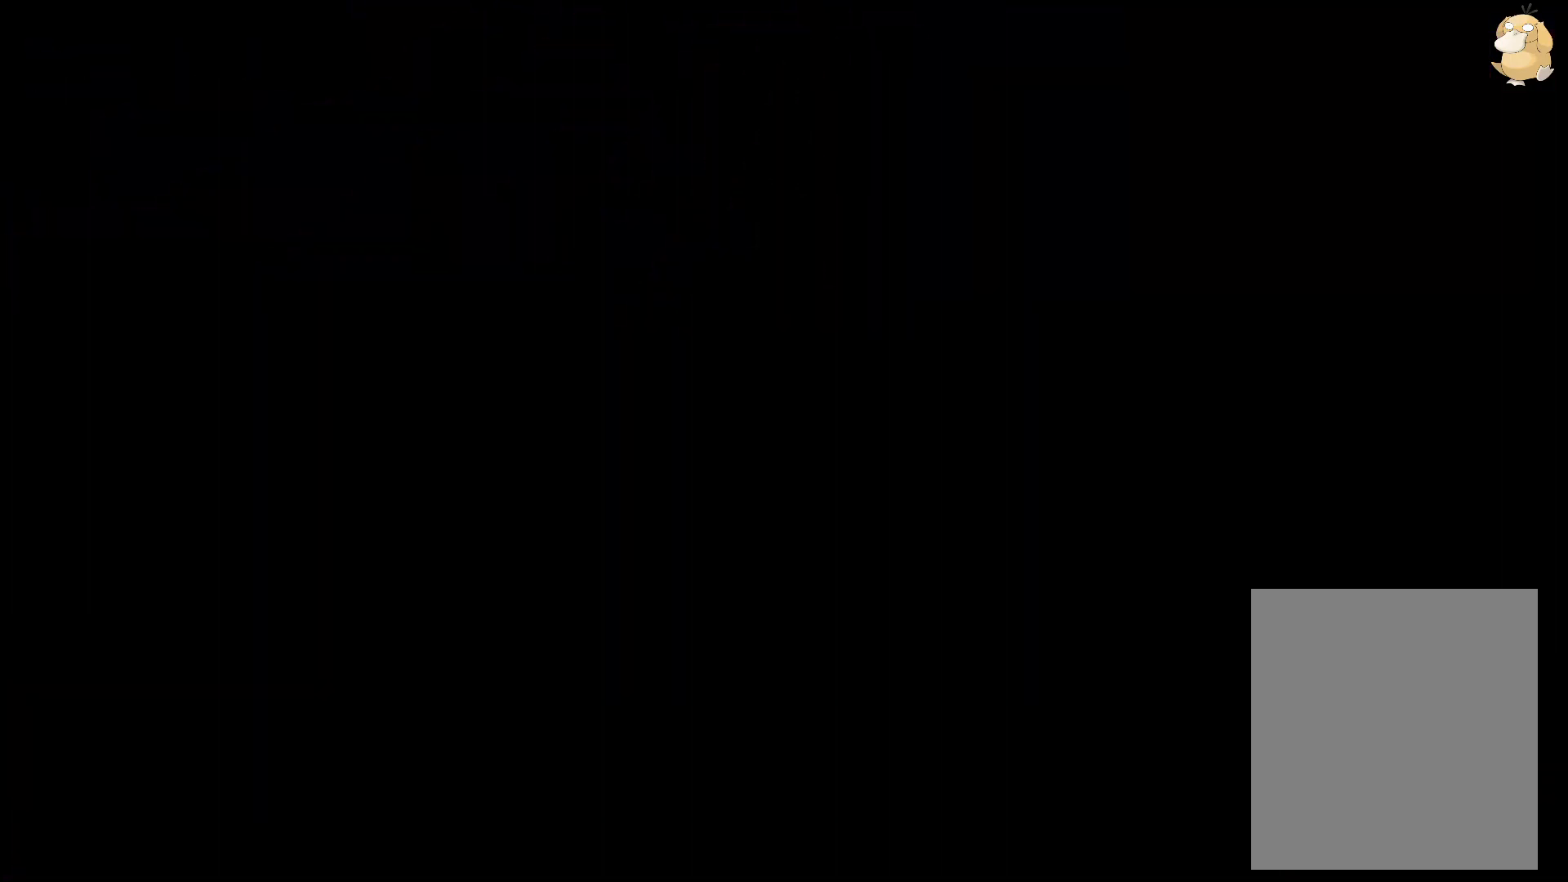
{"buttons": ["L2"], "left_stick": "center", "right_stick": "center", "events": []}
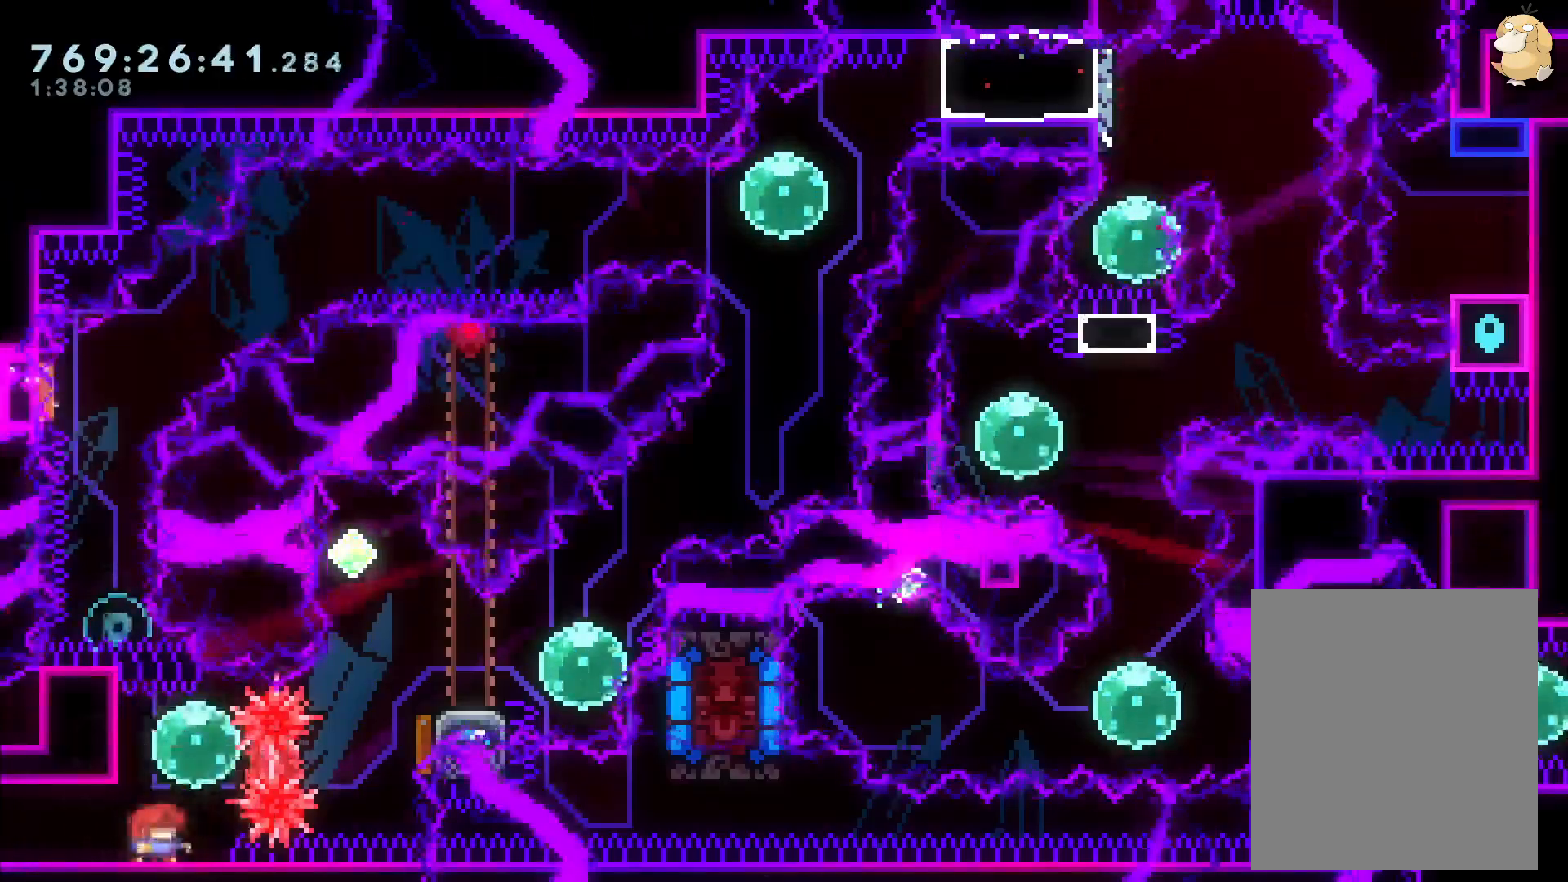
{"buttons": ["Y", "L2", "DPAD_UP"], "left_stick": "center", "right_stick": "center", "events": [[67, "DPAD_UP", "down"], [67, "Y", "down"], [167, "DPAD_UP", "up"], [200, "Y", "up"], [250, "DPAD_RIGHT", "down"], [283, "R1", "down"], [400, "R1", "up"], [450, "DPAD_RIGHT", "up"], [483, "DPAD_UP", "down"], [500, "Y", "down"]]}
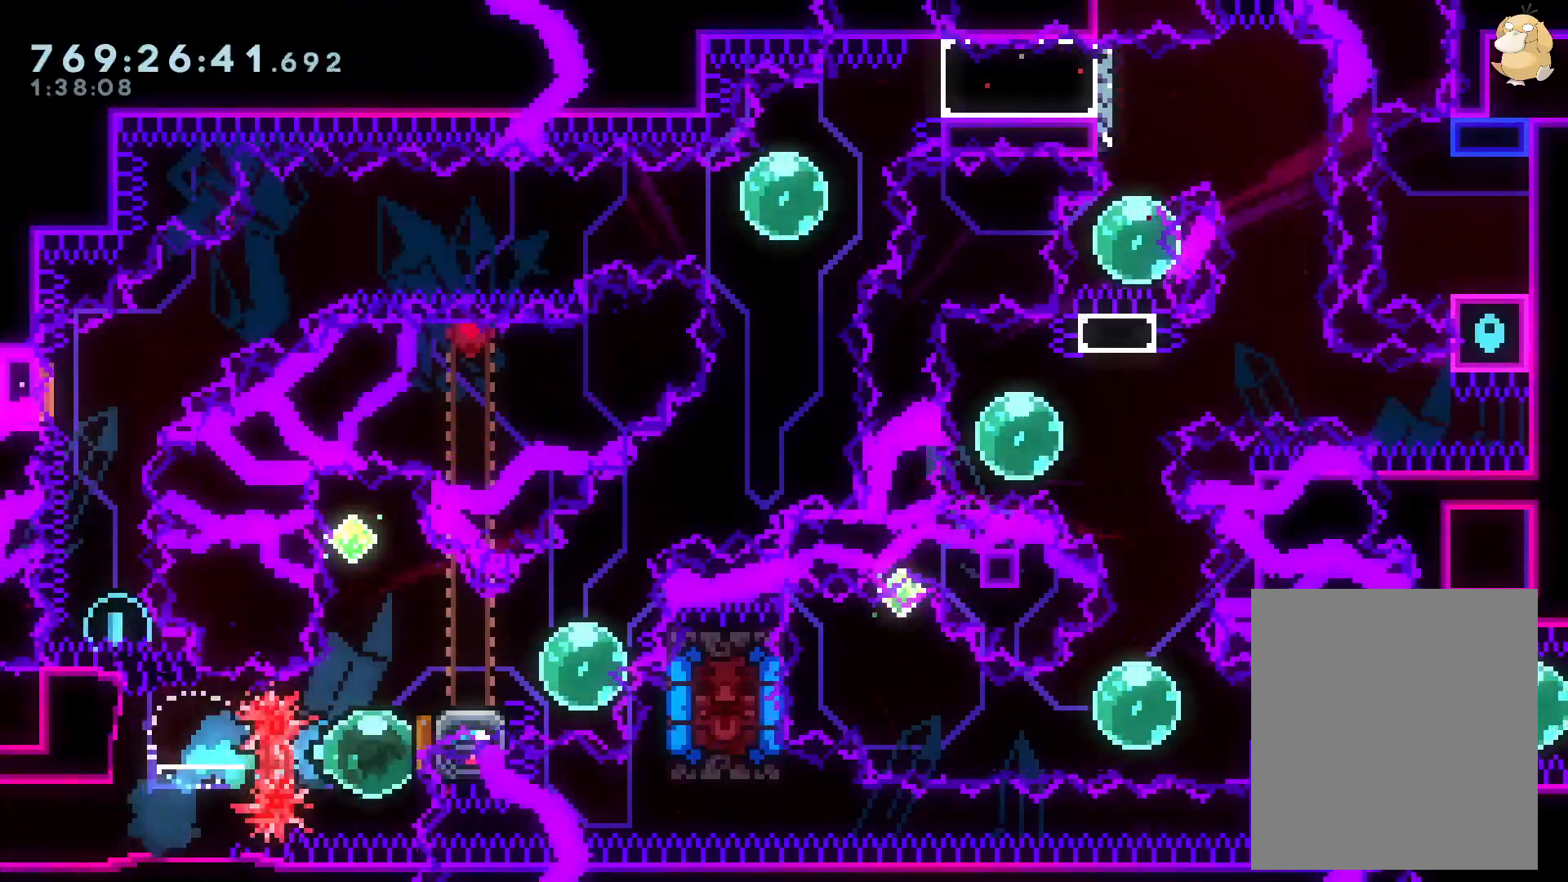
{"buttons": ["L2"], "left_stick": "center", "right_stick": "center"}
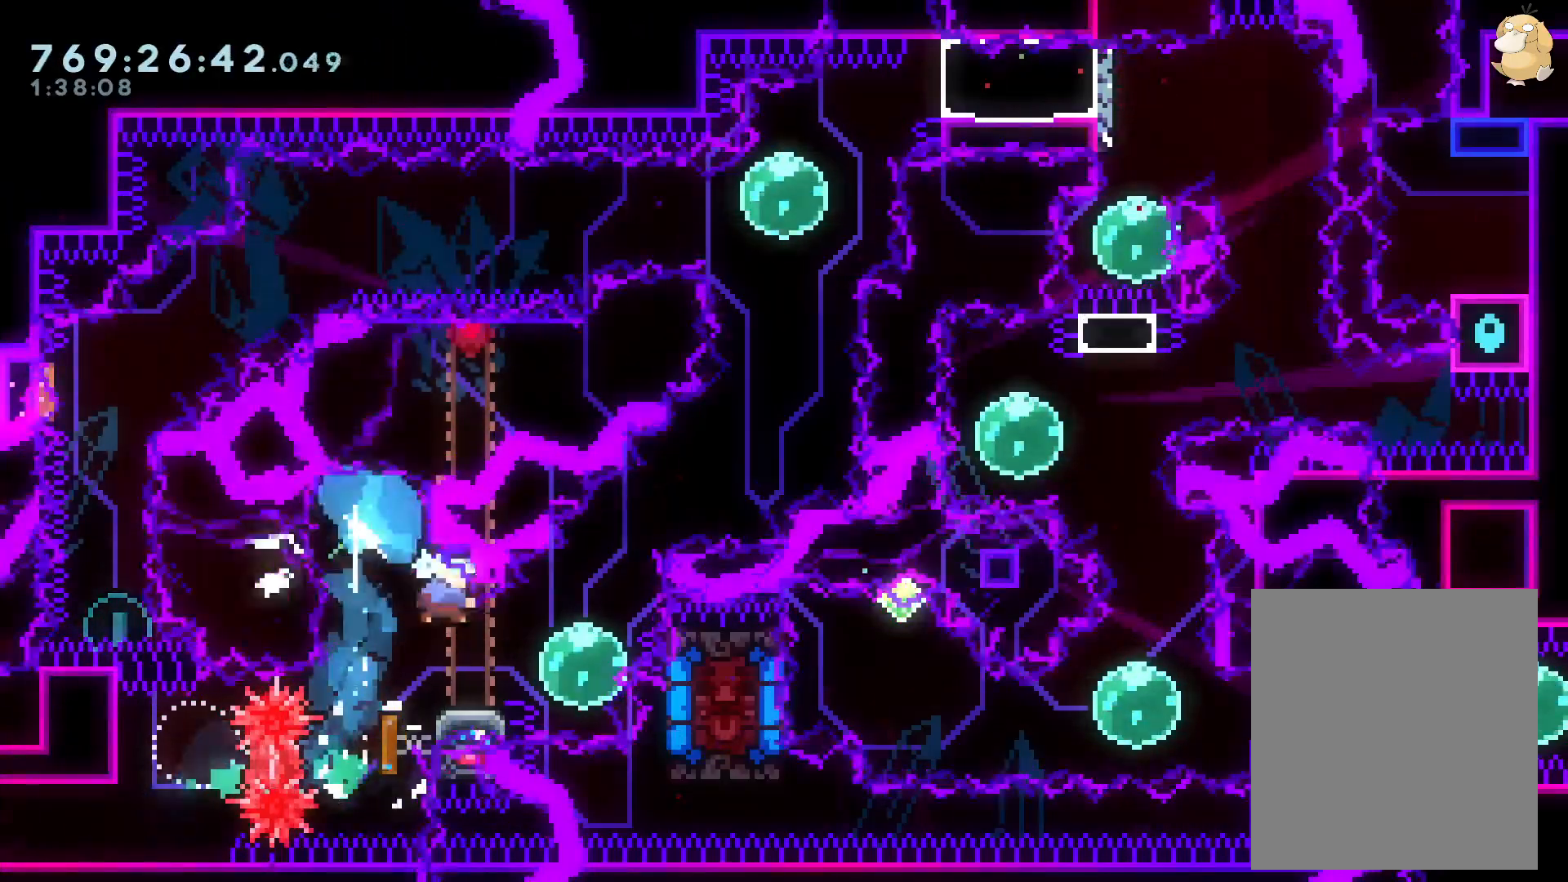
{"buttons": ["X", "L2", "DPAD_RIGHT"], "left_stick": "center", "right_stick": "center", "events": [[83, "DPAD_LEFT", "down"], [117, "Y", "down"], [283, "DPAD_LEFT", "up"], [283, "Y", "up"], [300, "DPAD_RIGHT", "down"], [350, "Y", "down"], [467, "Y", "up"], [500, "X", "down"]]}
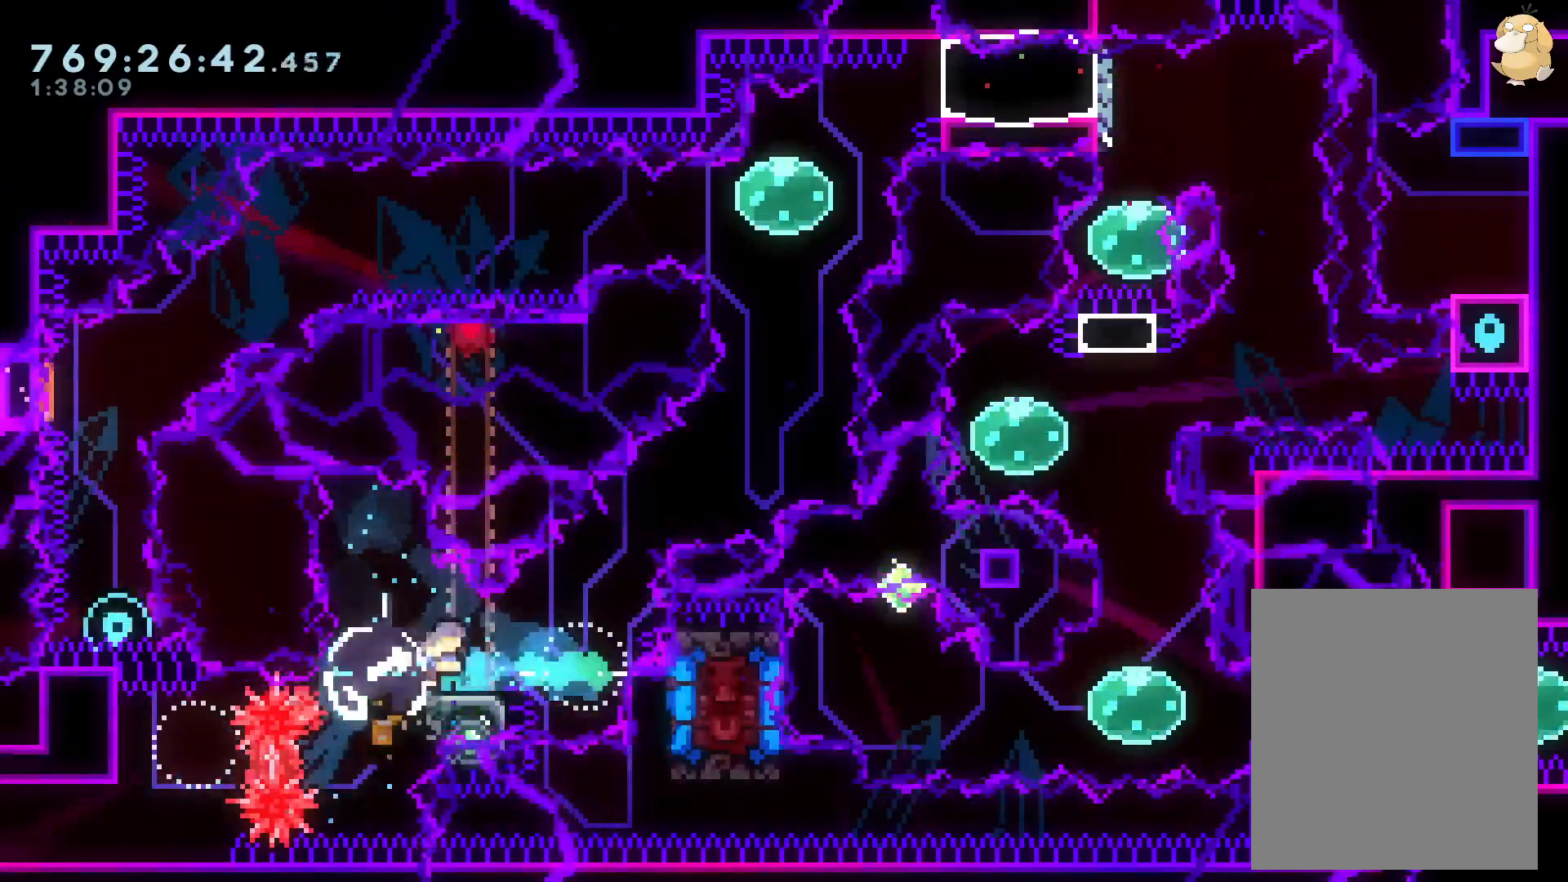
{"buttons": ["L2"], "left_stick": "center", "right_stick": "center", "events": [[17, "B", "down"], [200, "X", "up"], [250, "DPAD_UP", "down"], [283, "Y", "down"], [350, "DPAD_RIGHT", "up"], [367, "B", "up"], [433, "DPAD_UP", "up"], [450, "Y", "up"]]}
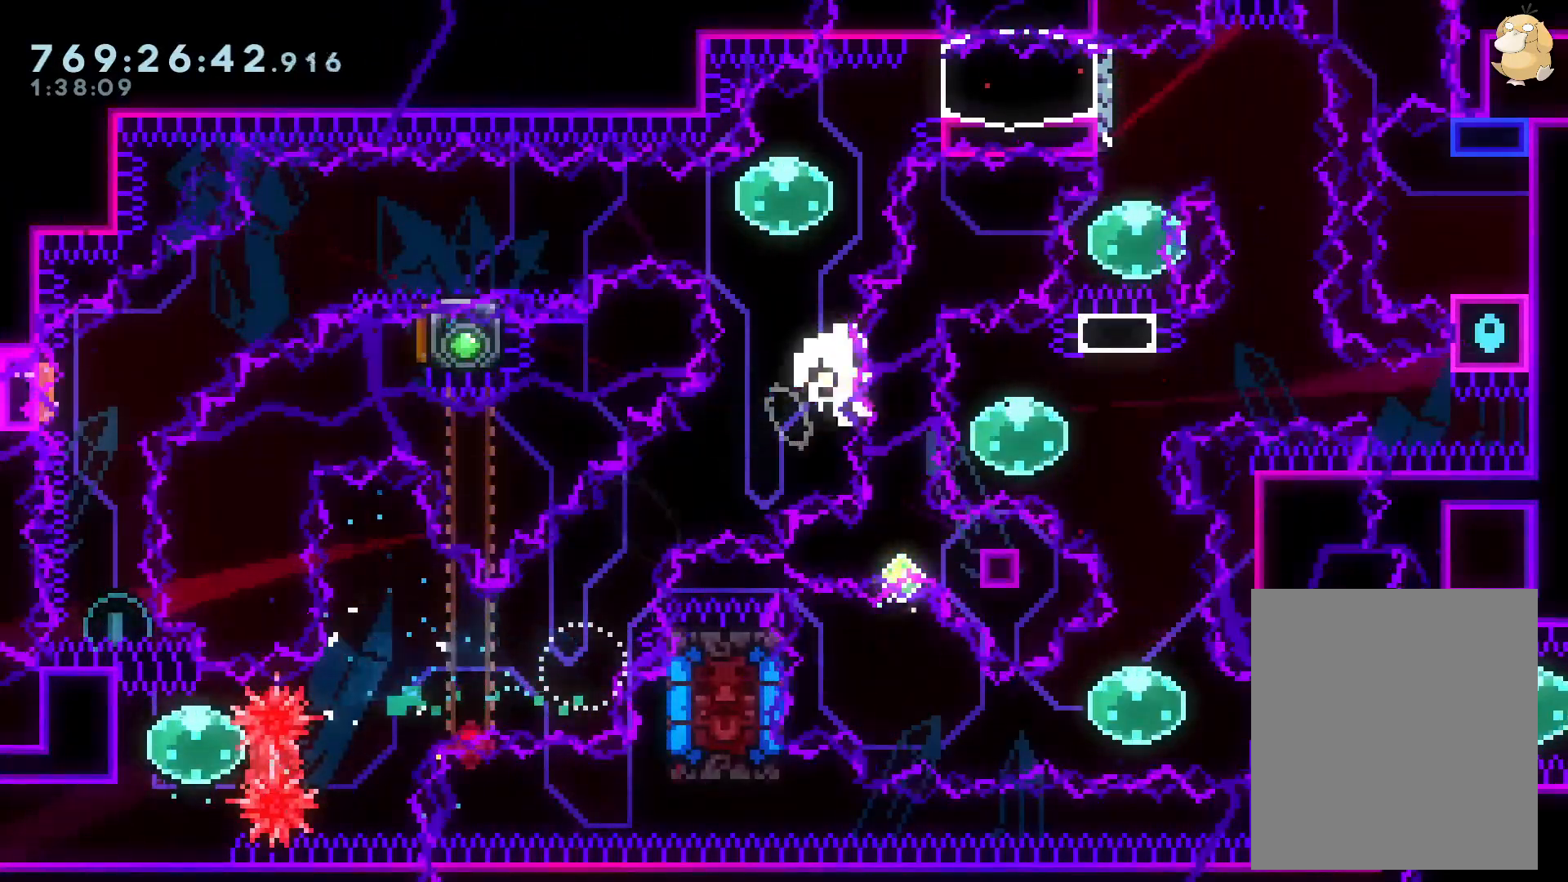
{"buttons": [], "left_stick": "center", "right_stick": "center", "events": [[50, "DPAD_LEFT", "down"], [50, "Y", "down"], [217, "Y", "up"], [233, "DPAD_LEFT", "up"], [250, "X", "down"], [267, "A", "down"], [267, "L2", "up"], [350, "X", "up"], [450, "A", "up"]]}
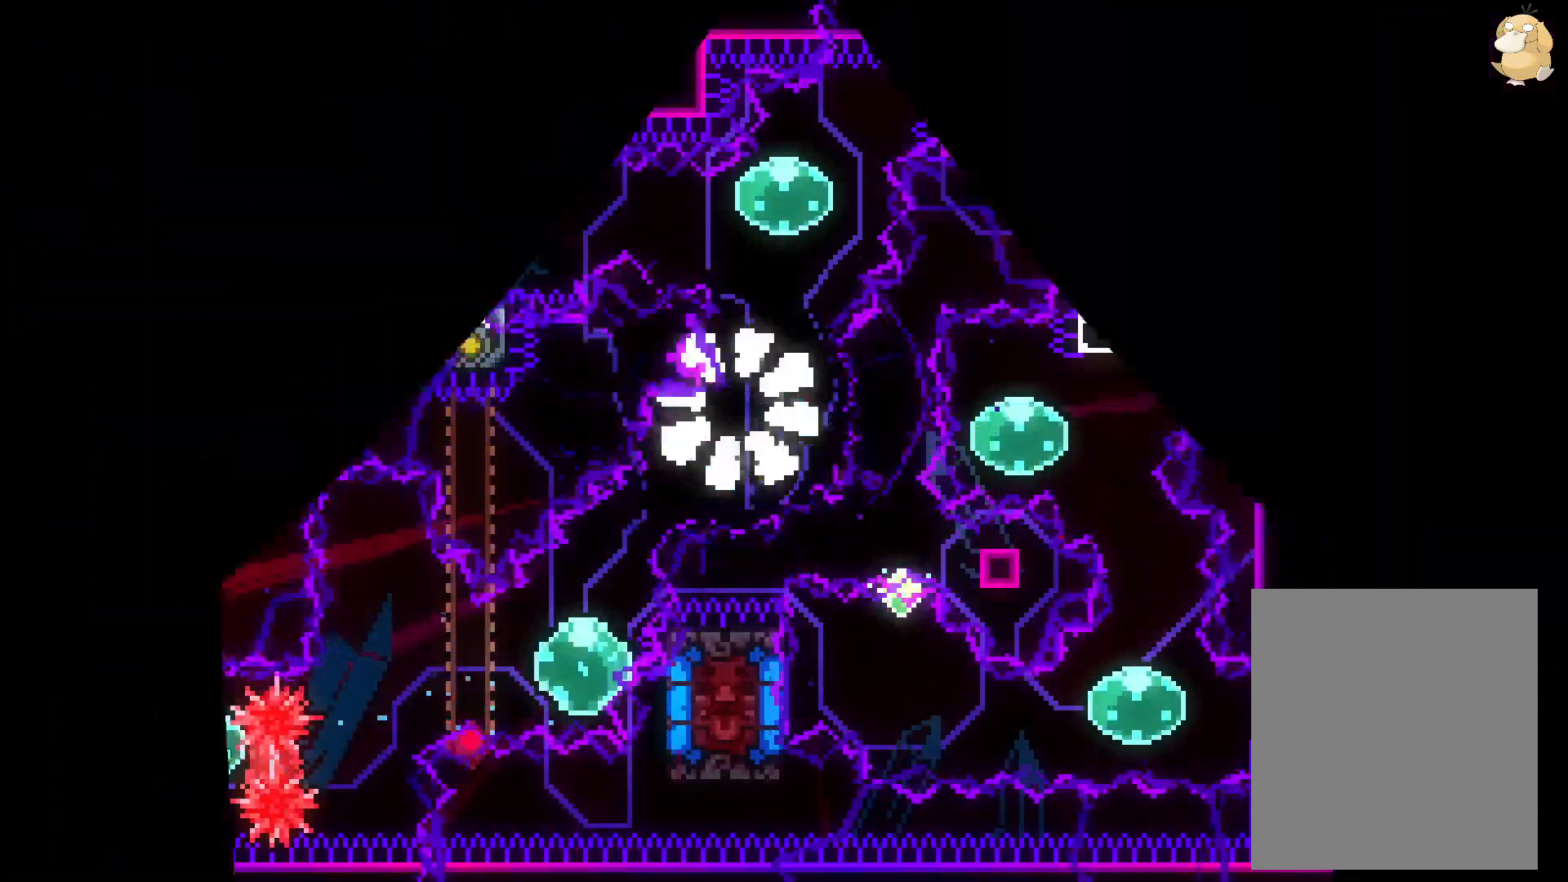
{"buttons": ["L2"], "left_stick": "center", "right_stick": "center", "events": [[117, "L2", "down"]]}
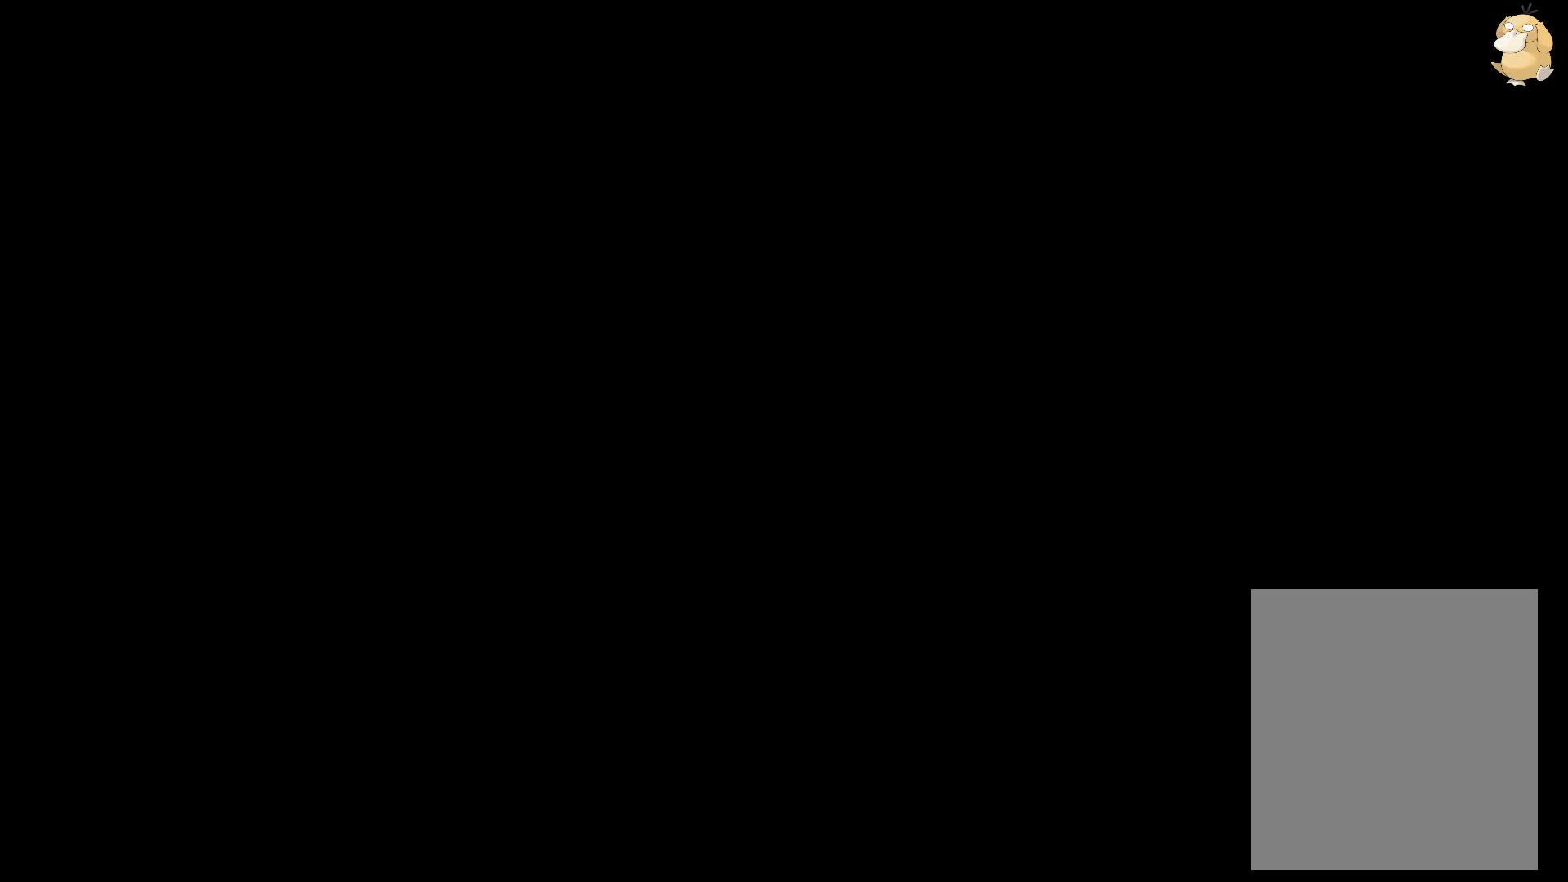
{"buttons": ["Y", "L2", "DPAD_UP"], "left_stick": "center", "right_stick": "center", "events": [[467, "DPAD_UP", "down"], [467, "Y", "down"]]}
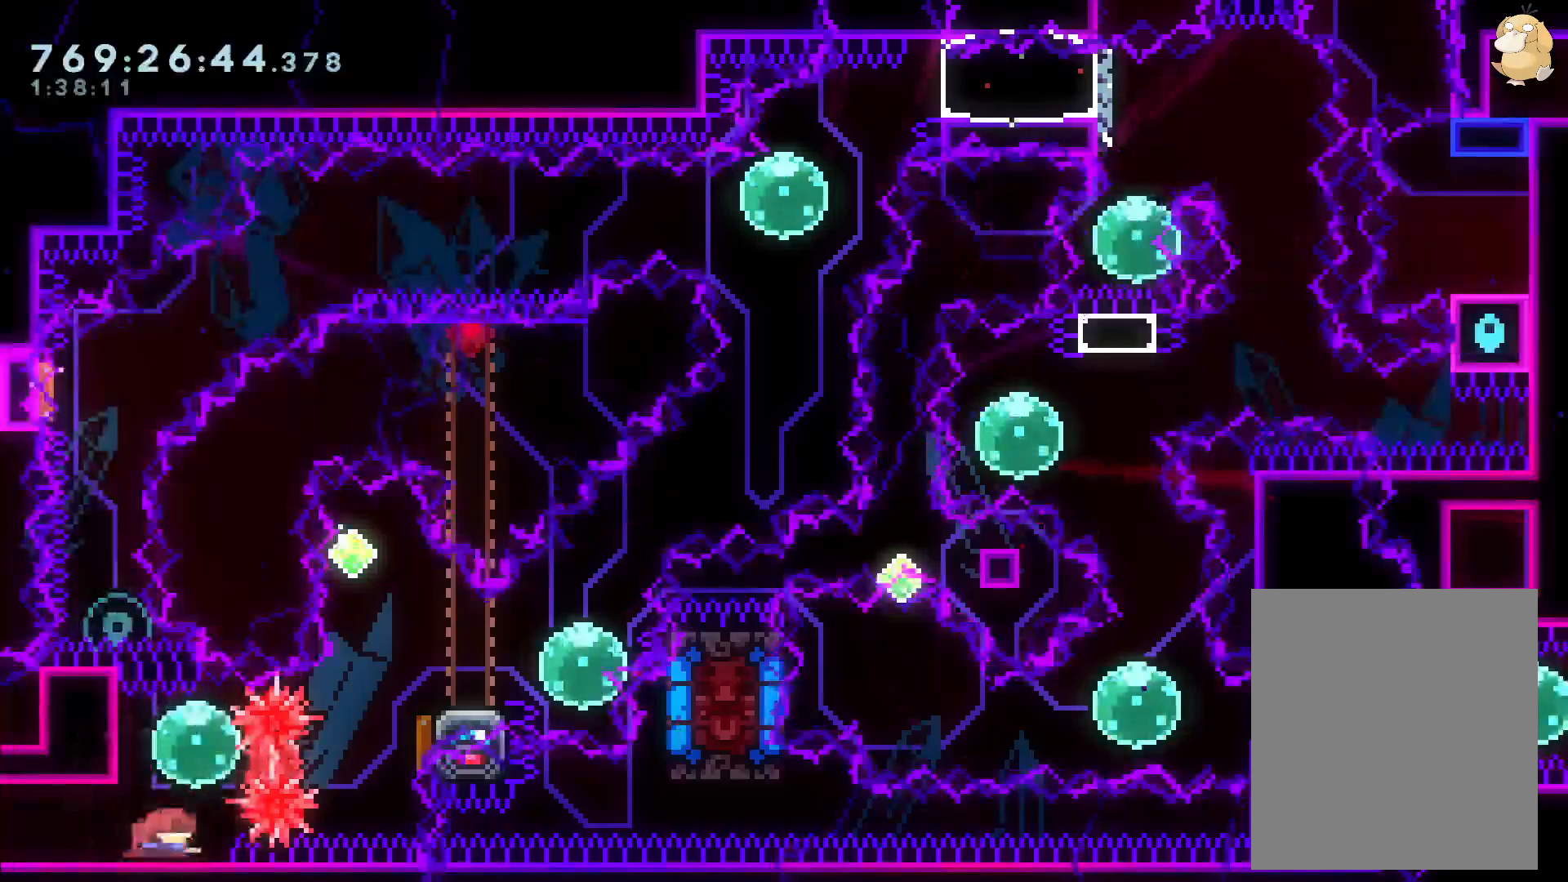
{"buttons": ["L2", "DPAD_UP"], "left_stick": "center", "right_stick": "center", "events": [[100, "DPAD_UP", "up"], [117, "Y", "up"], [167, "DPAD_RIGHT", "down"], [183, "Y", "down"], [317, "Y", "up"], [367, "DPAD_RIGHT", "up"], [383, "DPAD_UP", "down"], [400, "R1", "down"], [500, "R1", "up"]]}
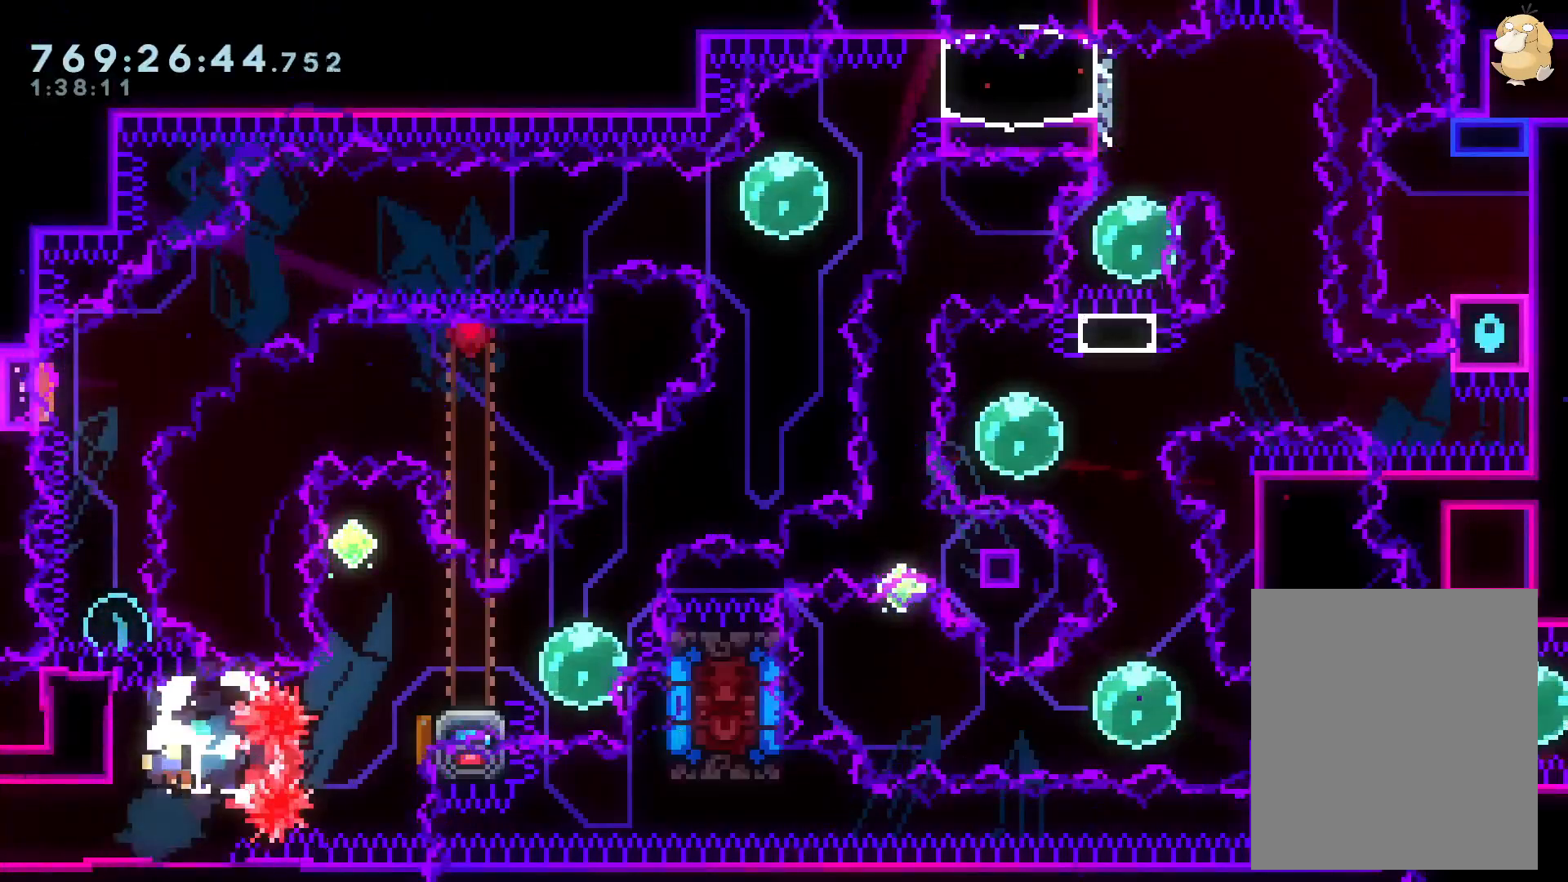
{"buttons": ["L2"], "left_stick": "center", "right_stick": "center", "events": [[83, "DPAD_UP", "up"], [100, "B", "down"], [117, "A", "down"], [150, "B", "up"], [283, "A", "up"]]}
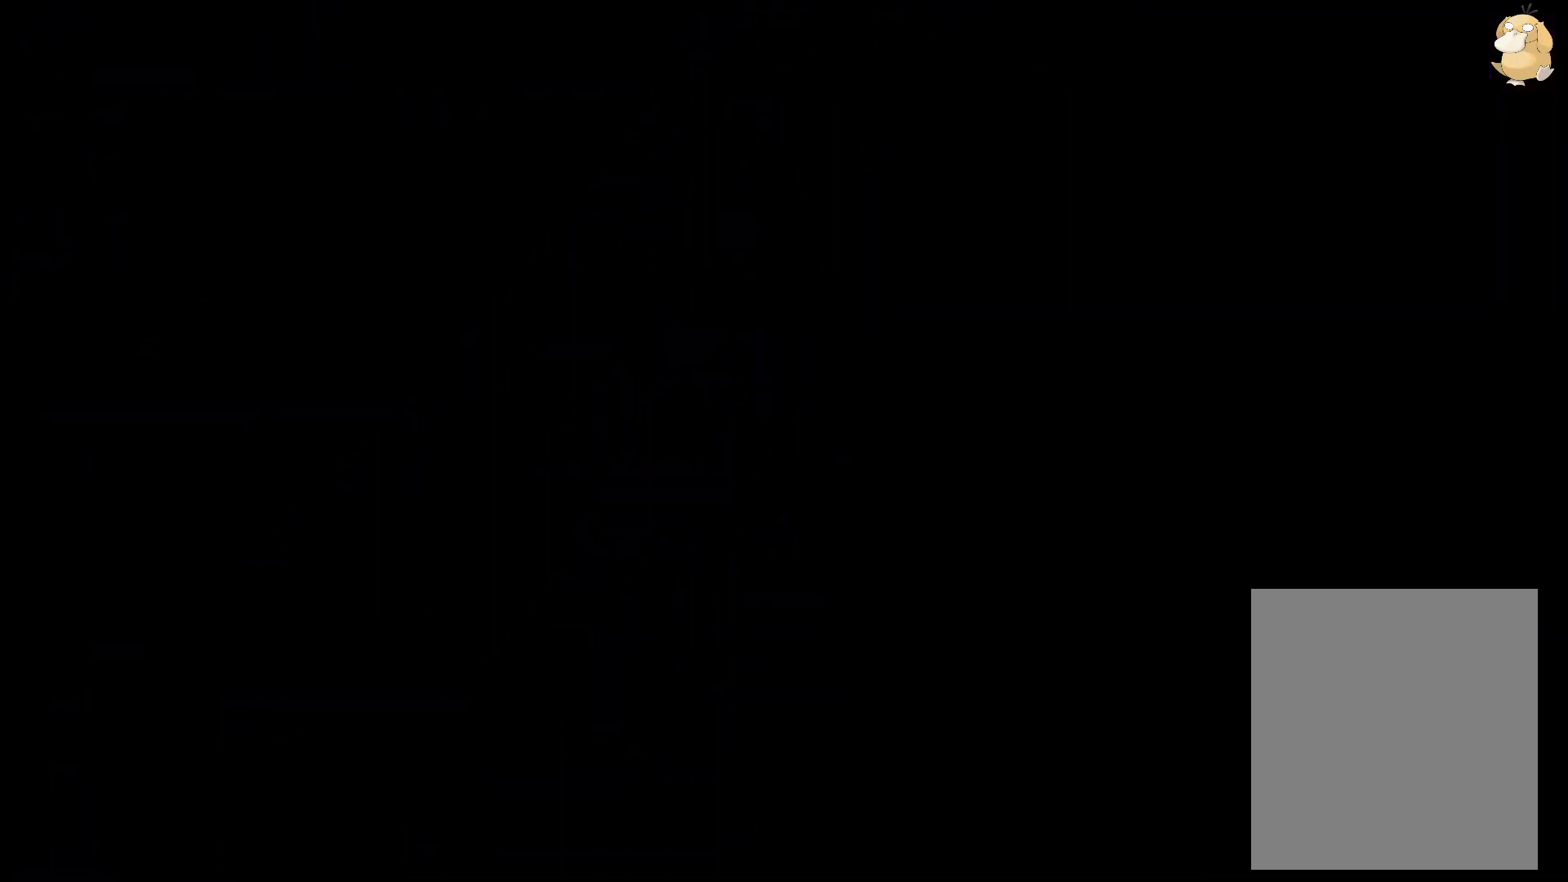
{"buttons": ["L2"], "left_stick": "center", "right_stick": "center", "events": []}
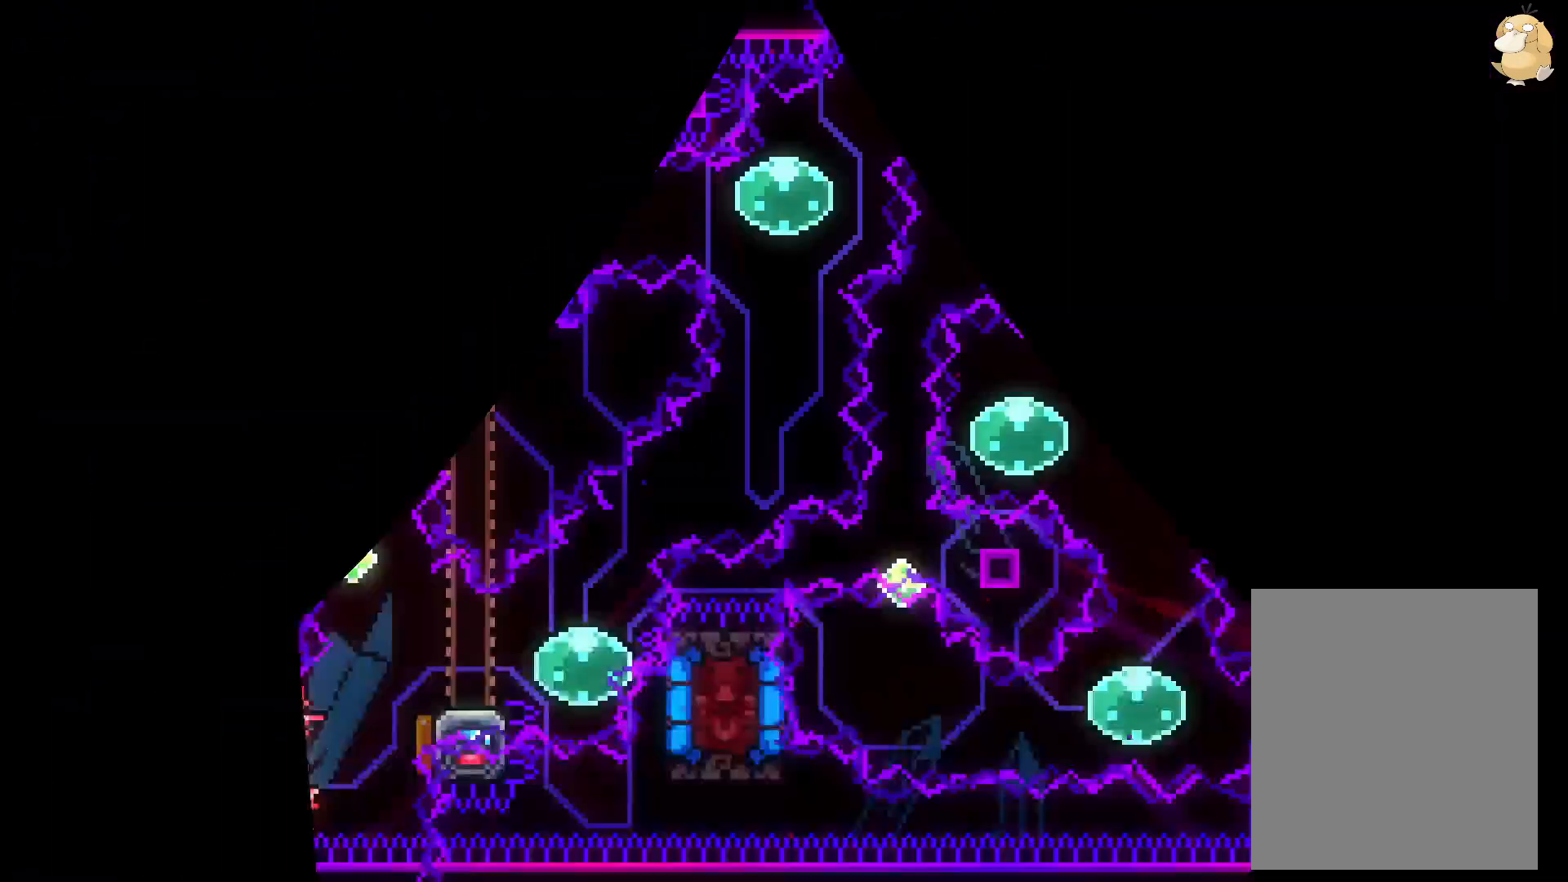
{"buttons": ["L2"], "left_stick": "center", "right_stick": "center", "events": [[300, "DPAD_UP", "down"], [317, "Y", "down"], [433, "DPAD_UP", "up"], [467, "Y", "up"]]}
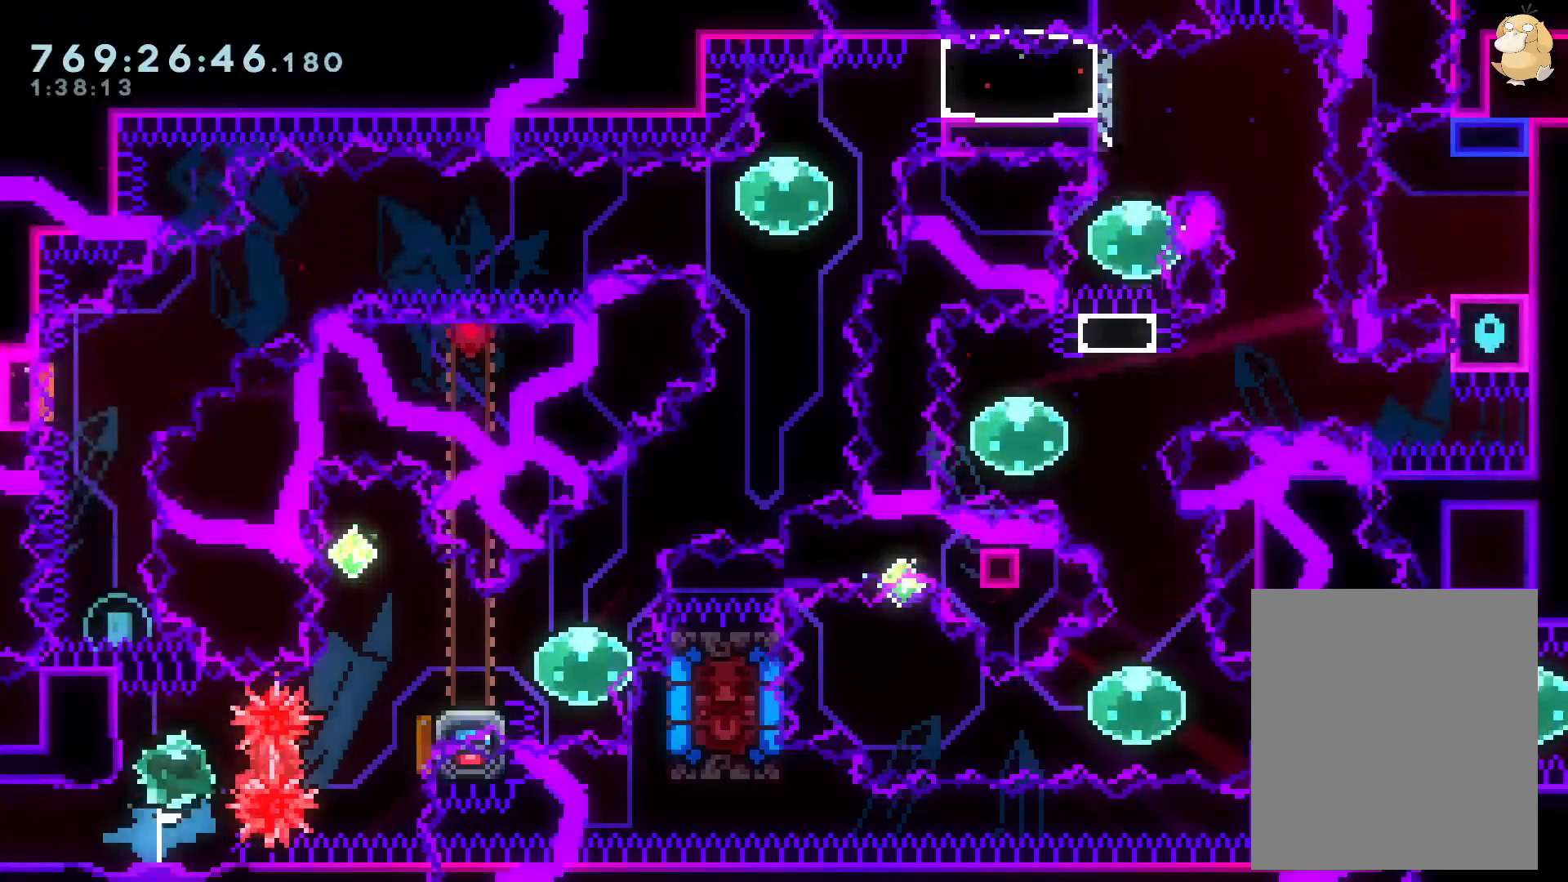
{"buttons": ["L2"], "left_stick": "center", "right_stick": "center", "events": [[17, "DPAD_RIGHT", "down"], [33, "R1", "down"], [133, "R1", "up"], [217, "DPAD_RIGHT", "up"], [250, "DPAD_UP", "down"], [267, "Y", "down"], [433, "DPAD_UP", "up"], [450, "Y", "up"]]}
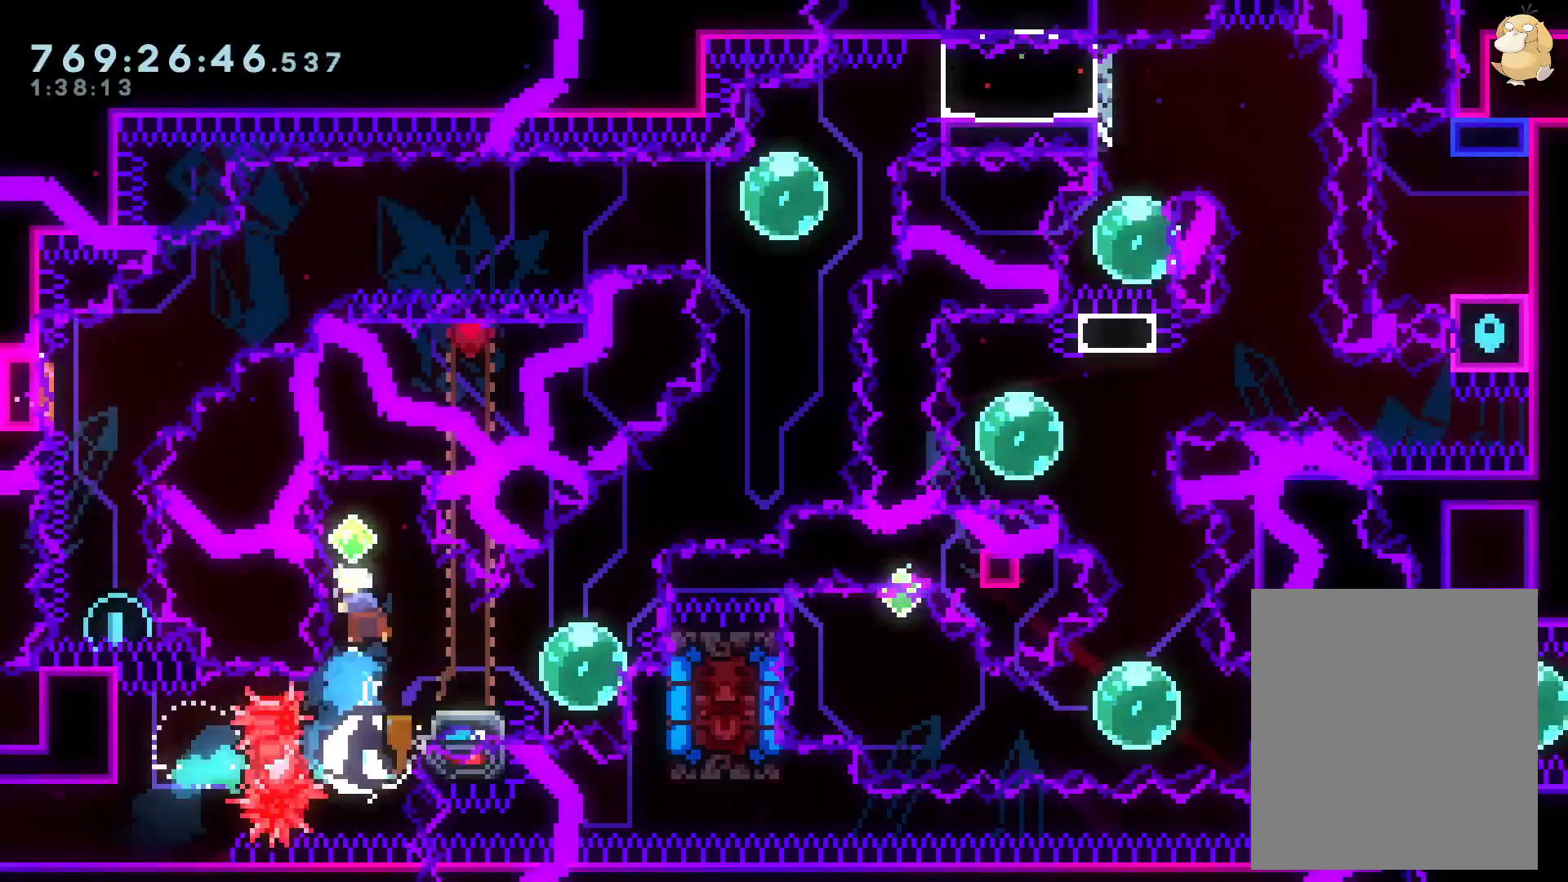
{"buttons": ["Y", "L2", "DPAD_LEFT"], "left_stick": "center", "right_stick": "center", "events": [[17, "DPAD_DOWN", "down"], [17, "DPAD_RIGHT", "down"], [17, "Y", "down"], [200, "Y", "up"], [217, "DPAD_RIGHT", "up"], [250, "DPAD_DOWN", "up"], [367, "DPAD_LEFT", "down"], [383, "Y", "down"]]}
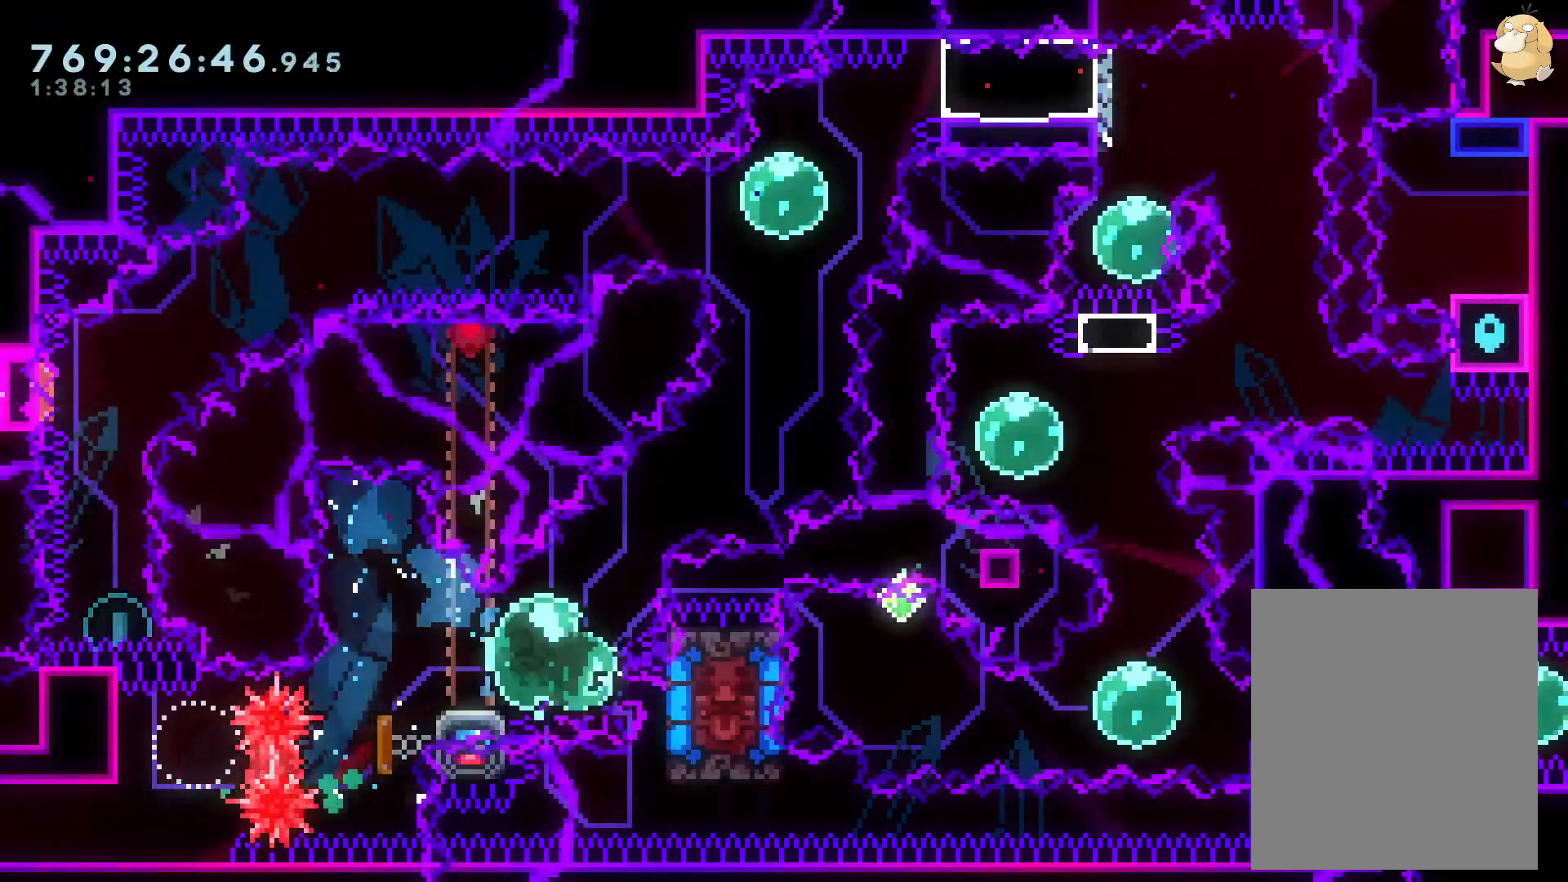
{"buttons": ["B", "L2", "DPAD_RIGHT"], "left_stick": "center", "right_stick": "center"}
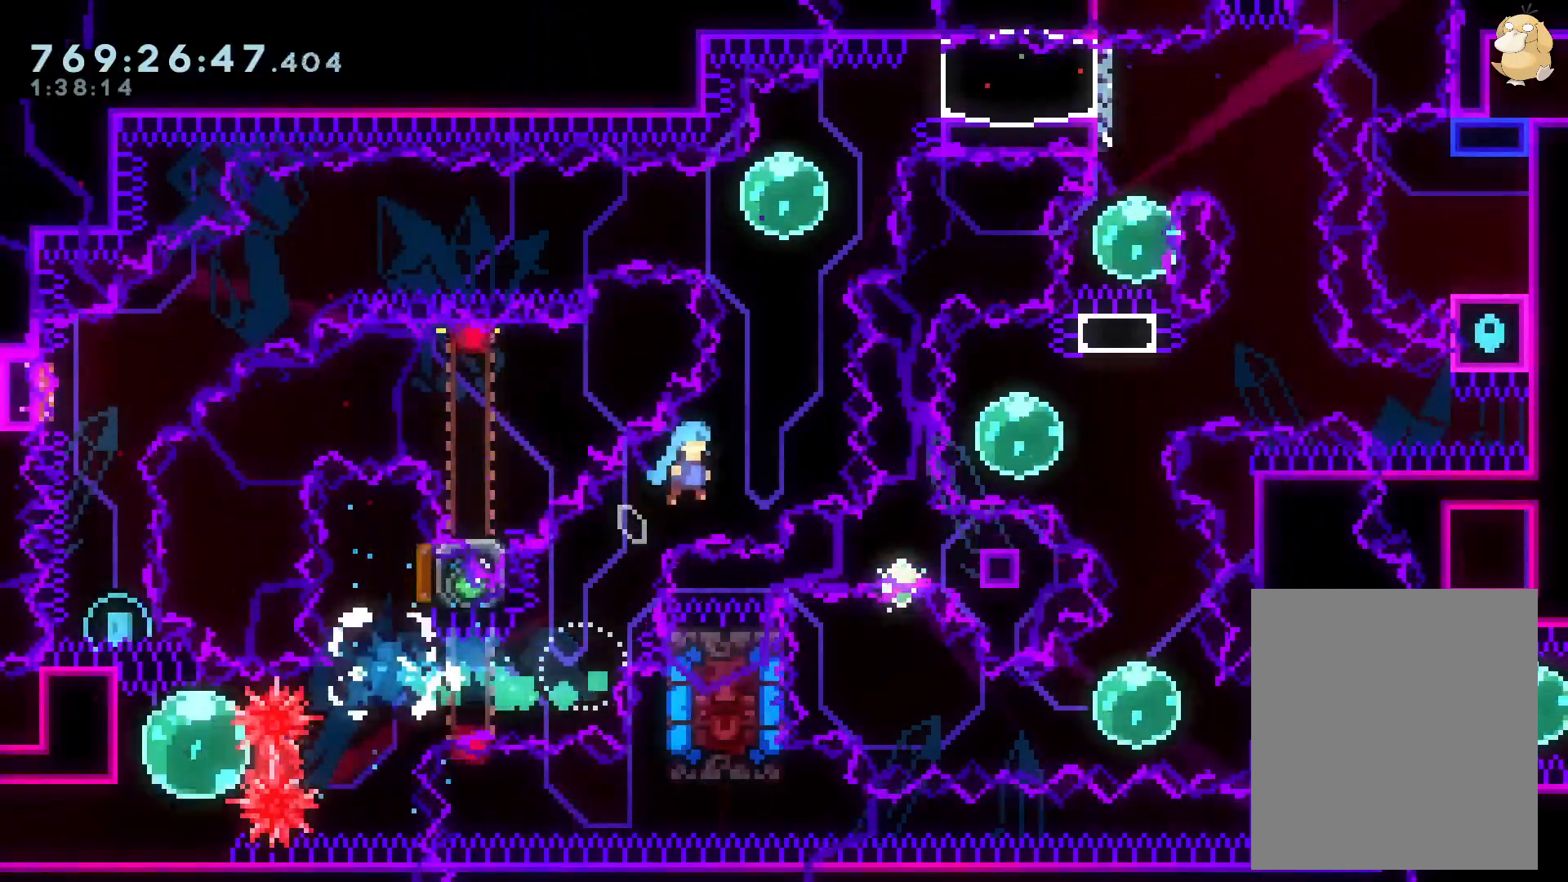
{"buttons": ["L2", "DPAD_LEFT"], "left_stick": "center", "right_stick": "center", "events": [[50, "DPAD_UP", "down"], [83, "DPAD_RIGHT", "up"], [83, "Y", "down"], [150, "B", "up"], [200, "DPAD_LEFT", "down"], [217, "DPAD_LEFT", "up"], [217, "DPAD_UP", "up"], [250, "Y", "up"], [333, "DPAD_LEFT", "down"], [350, "Y", "down"], [500, "Y", "up"]]}
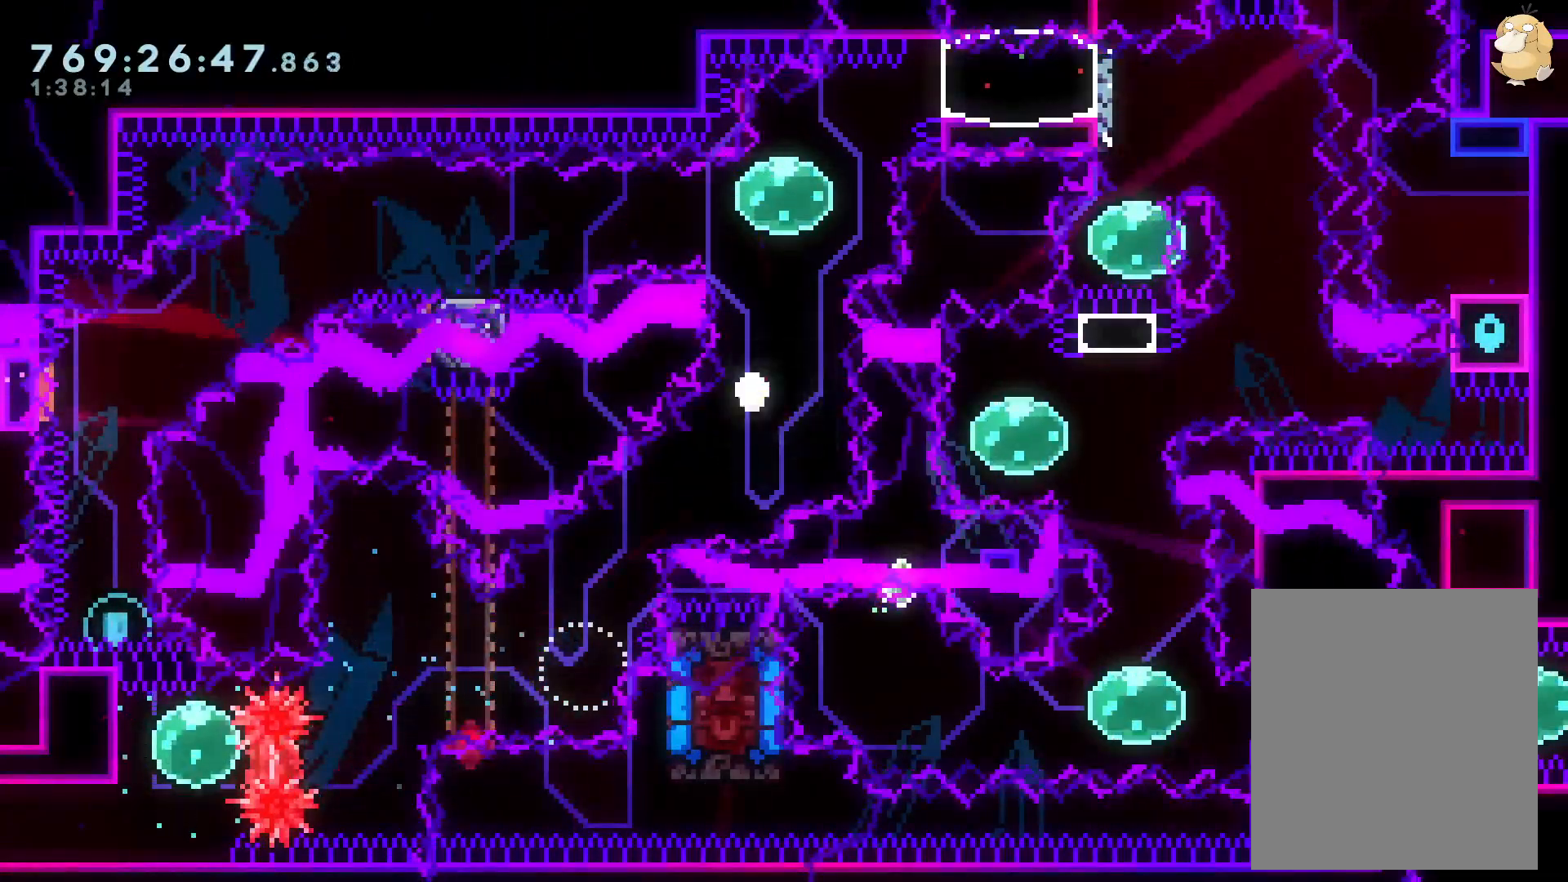
{"buttons": ["L2"], "left_stick": "center", "right_stick": "center", "events": [[17, "DPAD_LEFT", "up"], [67, "A", "down"], [83, "L2", "up"], [117, "X", "down"], [150, "L2", "down"], [217, "X", "up"], [233, "A", "up"]]}
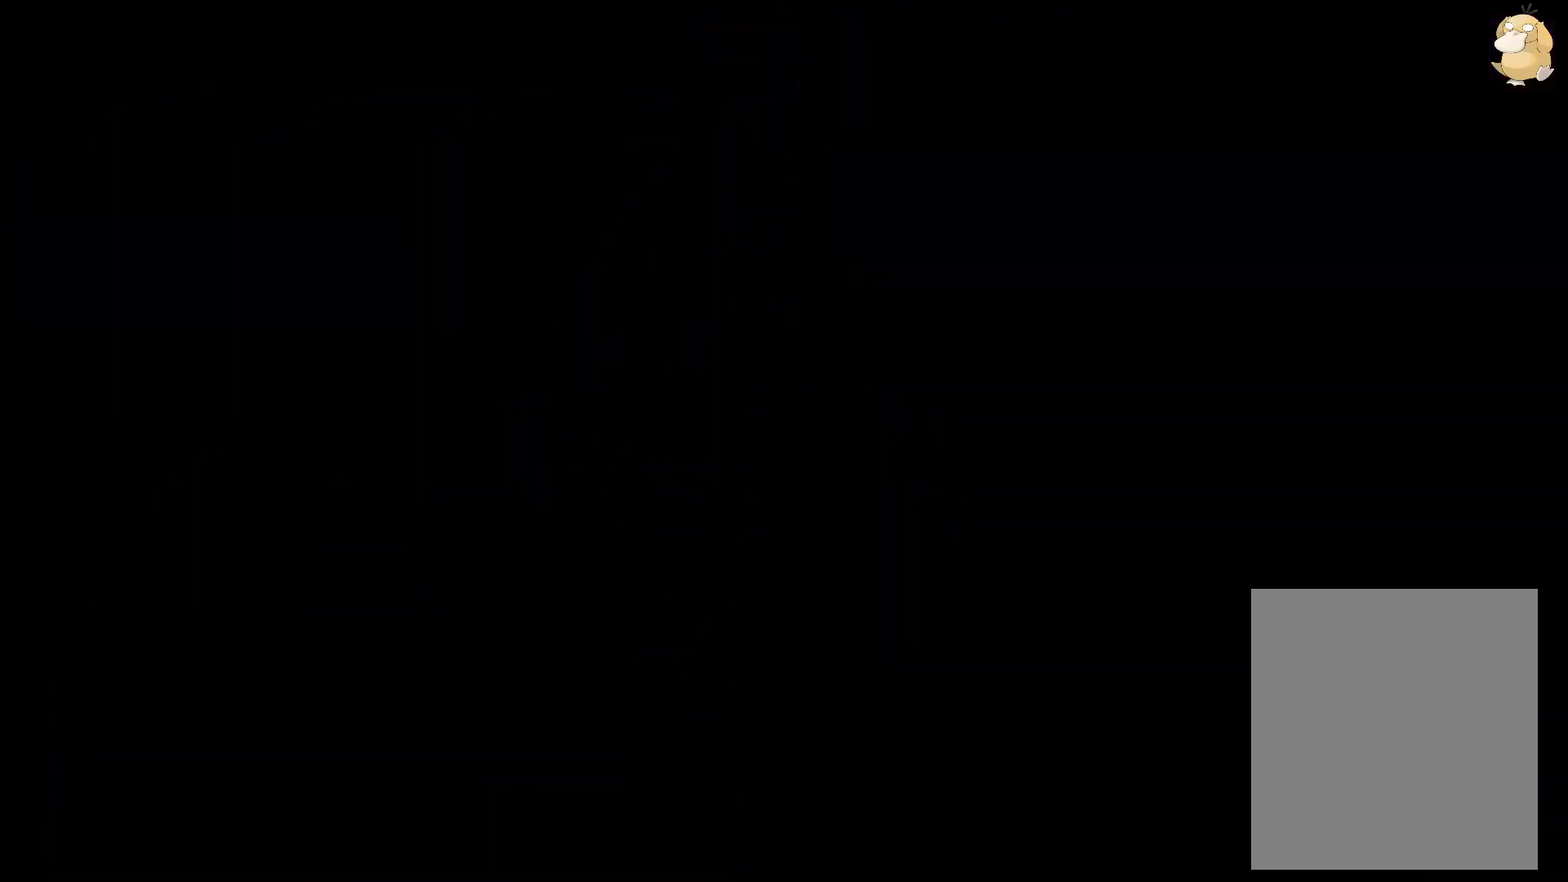
{"buttons": ["L2"], "left_stick": "center", "right_stick": "center", "events": []}
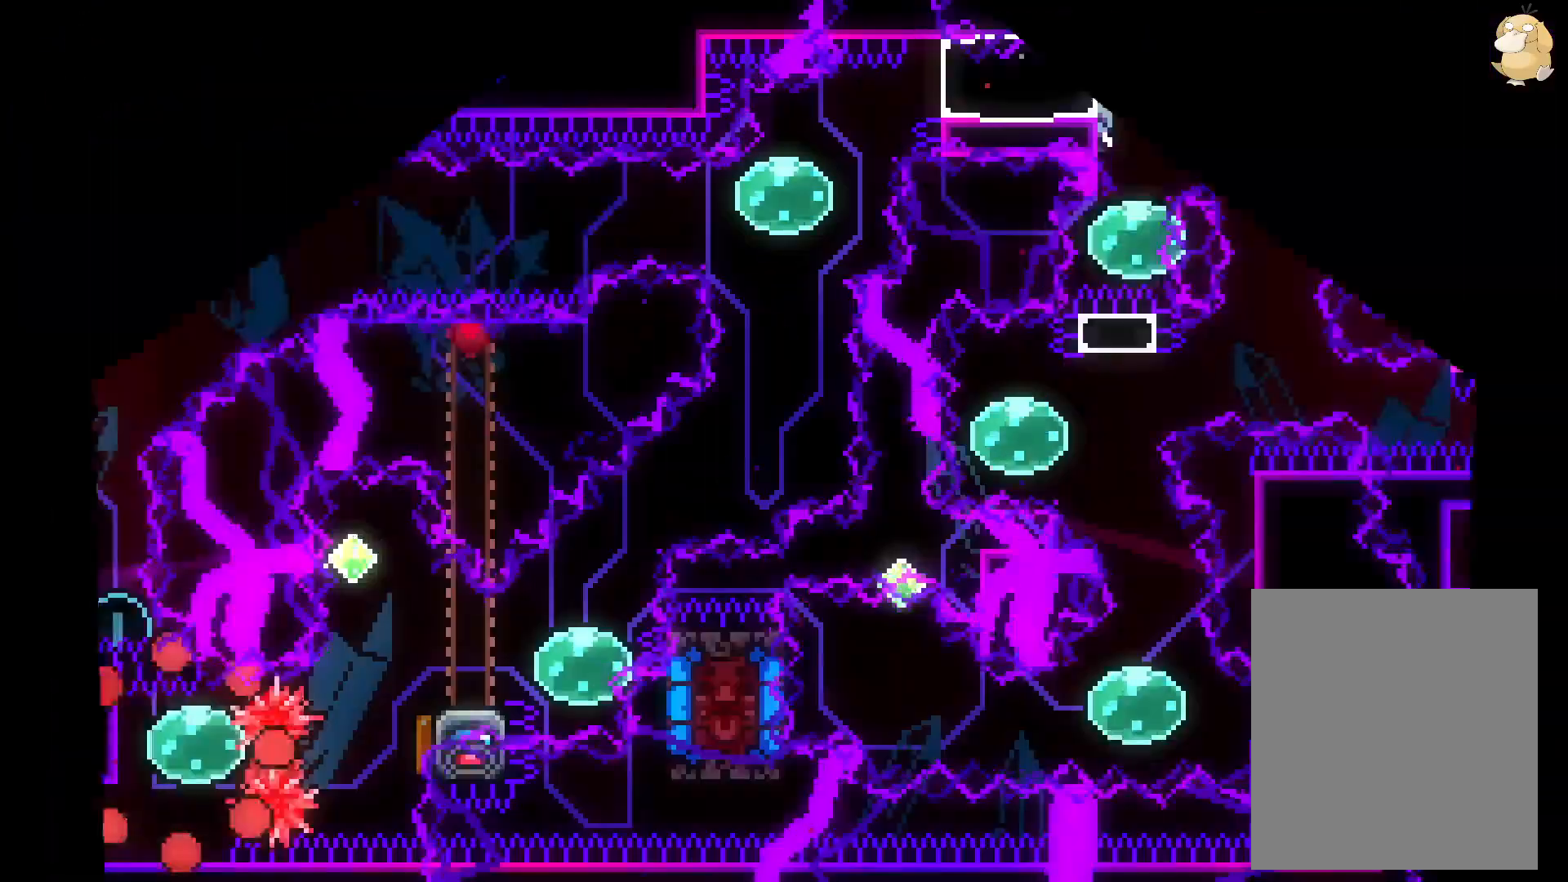
{"buttons": ["Y", "L2"], "left_stick": "center", "right_stick": "center", "events": [[350, "DPAD_UP", "down"], [350, "Y", "down"], [500, "DPAD_UP", "up"]]}